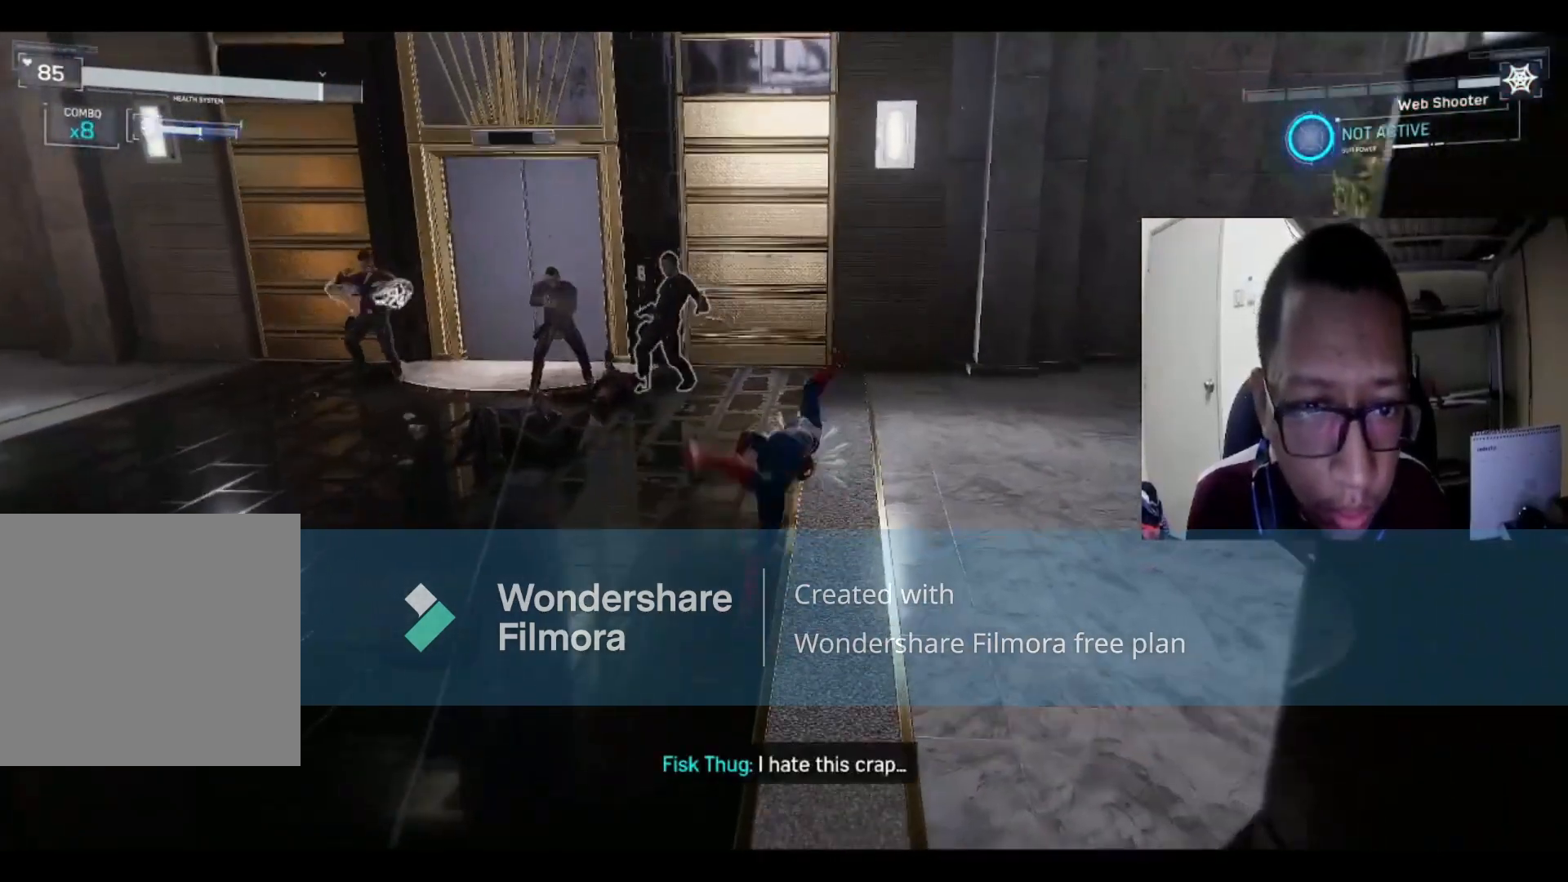
Gameplay with a controller (Xbox layout); each line is a JSON object with the inputs held at the frame after it. "events" lists button and stick changes between this image and that frame as [ms after this image, input, new state], when the widget could be followed in between.
{"buttons": [], "left_stick": "up", "right_stick": "center", "events": [[33, "B", "down"], [167, "B", "up"]]}
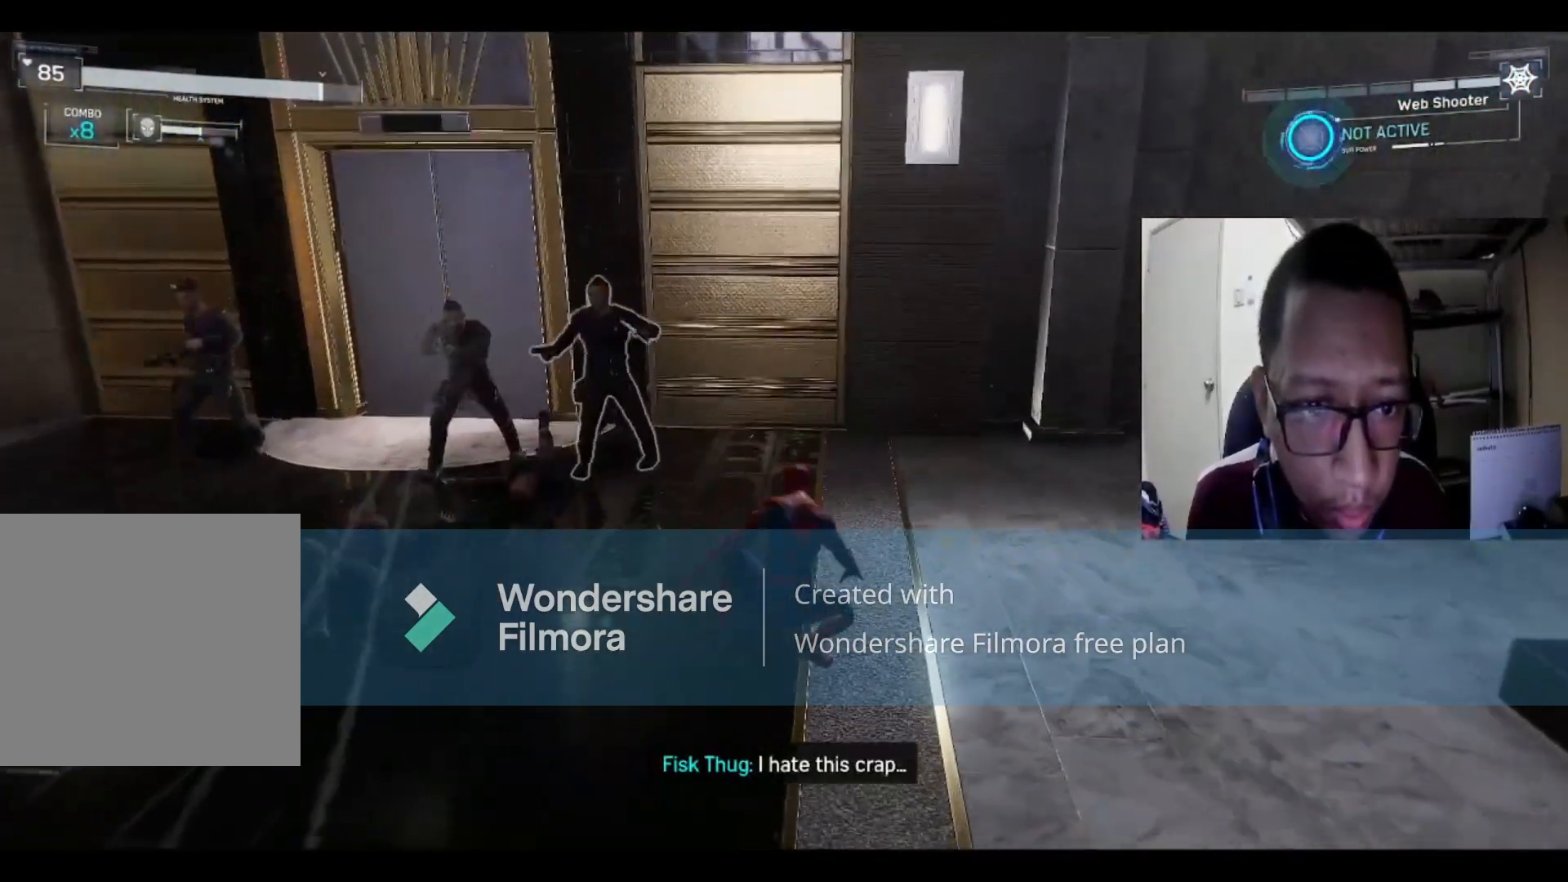
{"buttons": ["X"], "left_stick": "up-left", "right_stick": "center", "events": [[200, "X", "down"], [300, "X", "up"], [300, "left_stick", "up-left"], [433, "X", "down"]]}
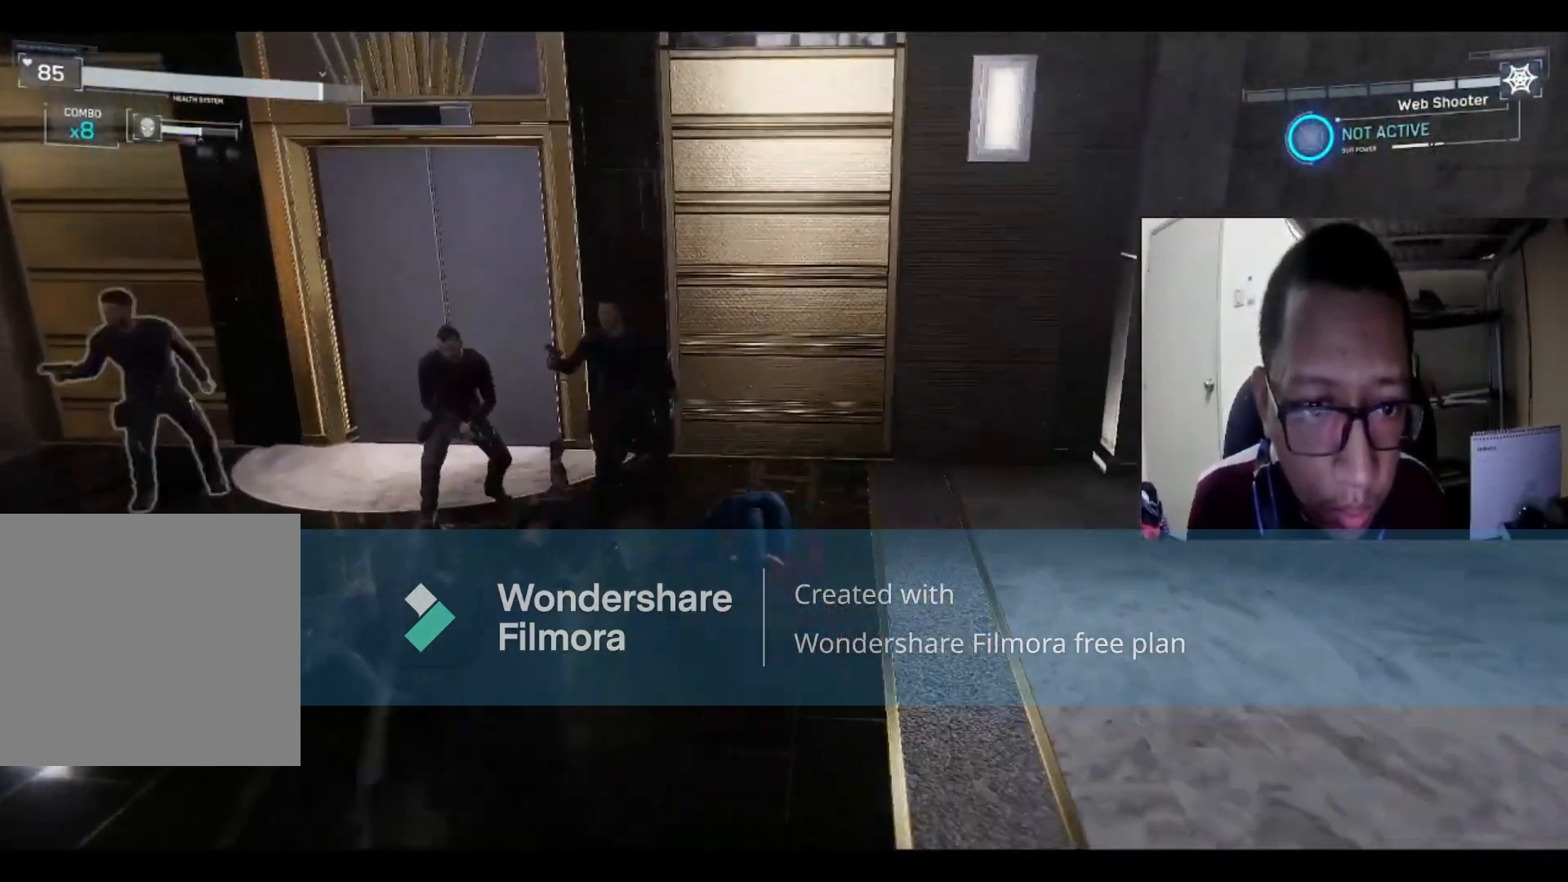
{"buttons": [], "left_stick": "up-left", "right_stick": "center", "events": [[33, "X", "up"], [100, "X", "down"], [234, "X", "up"], [234, "left_stick", "up"], [334, "X", "down"], [467, "X", "up"], [467, "left_stick", "up-left"]]}
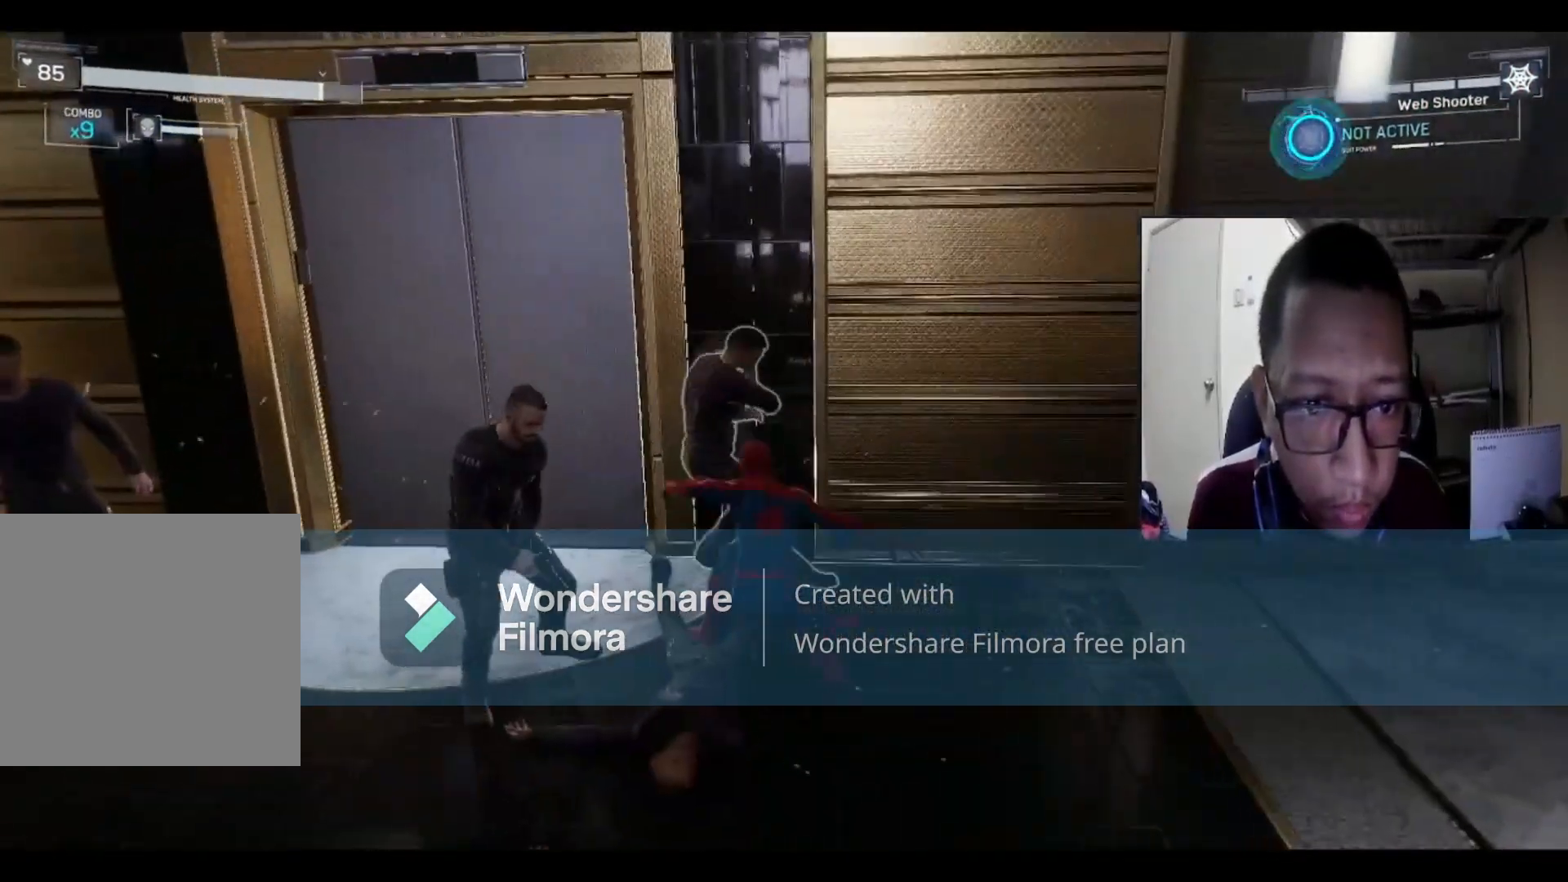
{"buttons": ["X"], "left_stick": "down-left", "right_stick": "center", "events": [[33, "X", "down"], [33, "left_stick", "left"], [133, "left_stick", "down-left"], [166, "X", "up"], [267, "X", "down"], [367, "X", "up"], [467, "X", "down"]]}
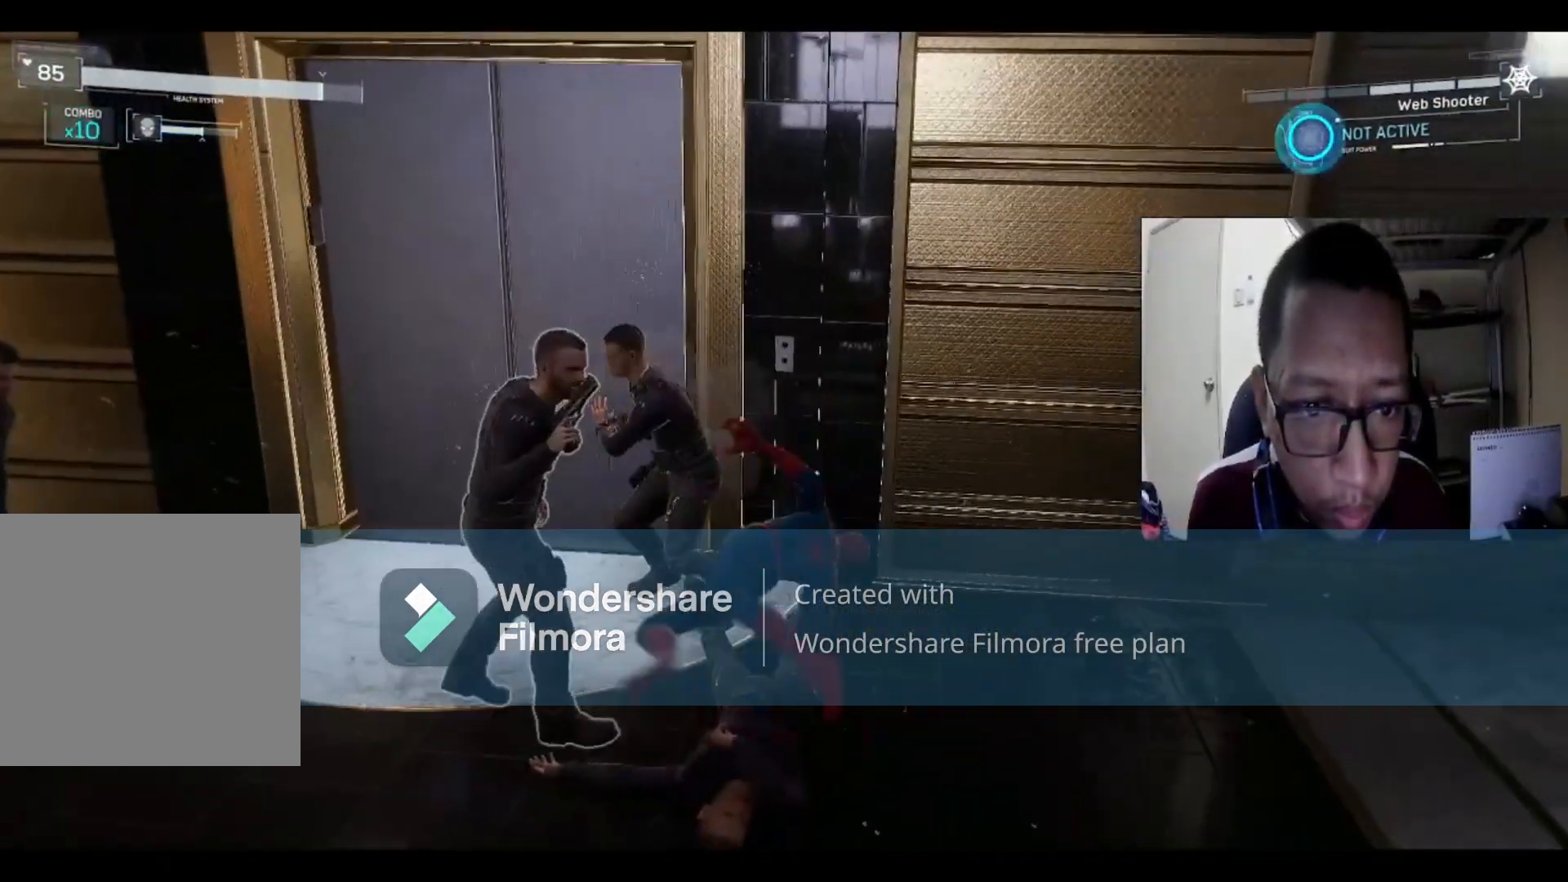
{"buttons": ["X"], "left_stick": "down-left", "right_stick": "center", "events": [[100, "X", "up"], [400, "X", "down"]]}
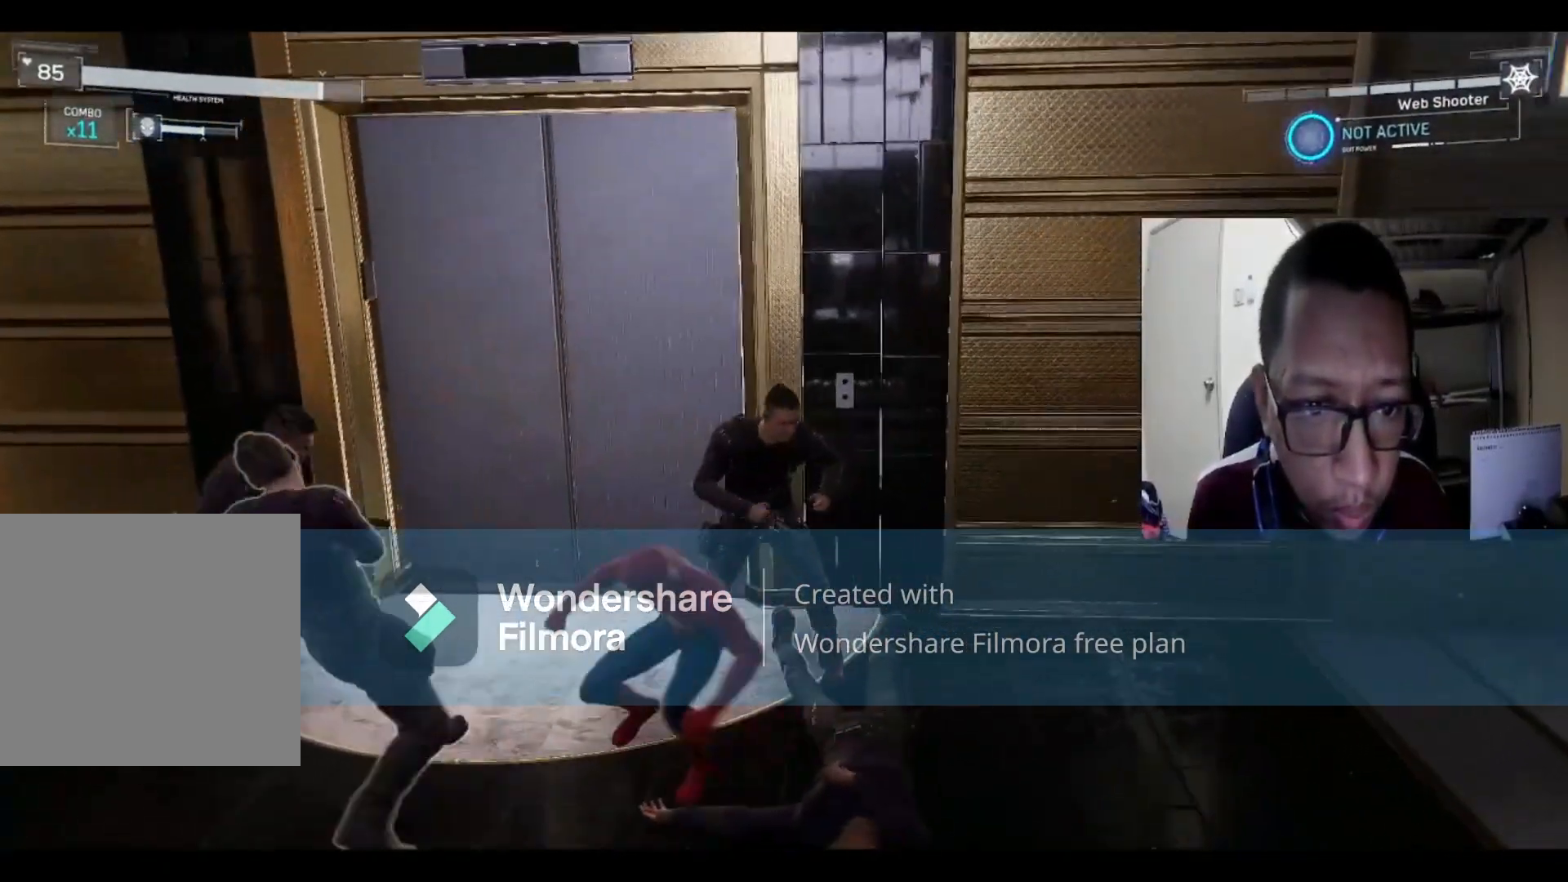
{"buttons": ["X"], "left_stick": "down-left", "right_stick": "center", "events": [[66, "X", "up"], [166, "X", "down"], [300, "X", "up"], [400, "X", "down"]]}
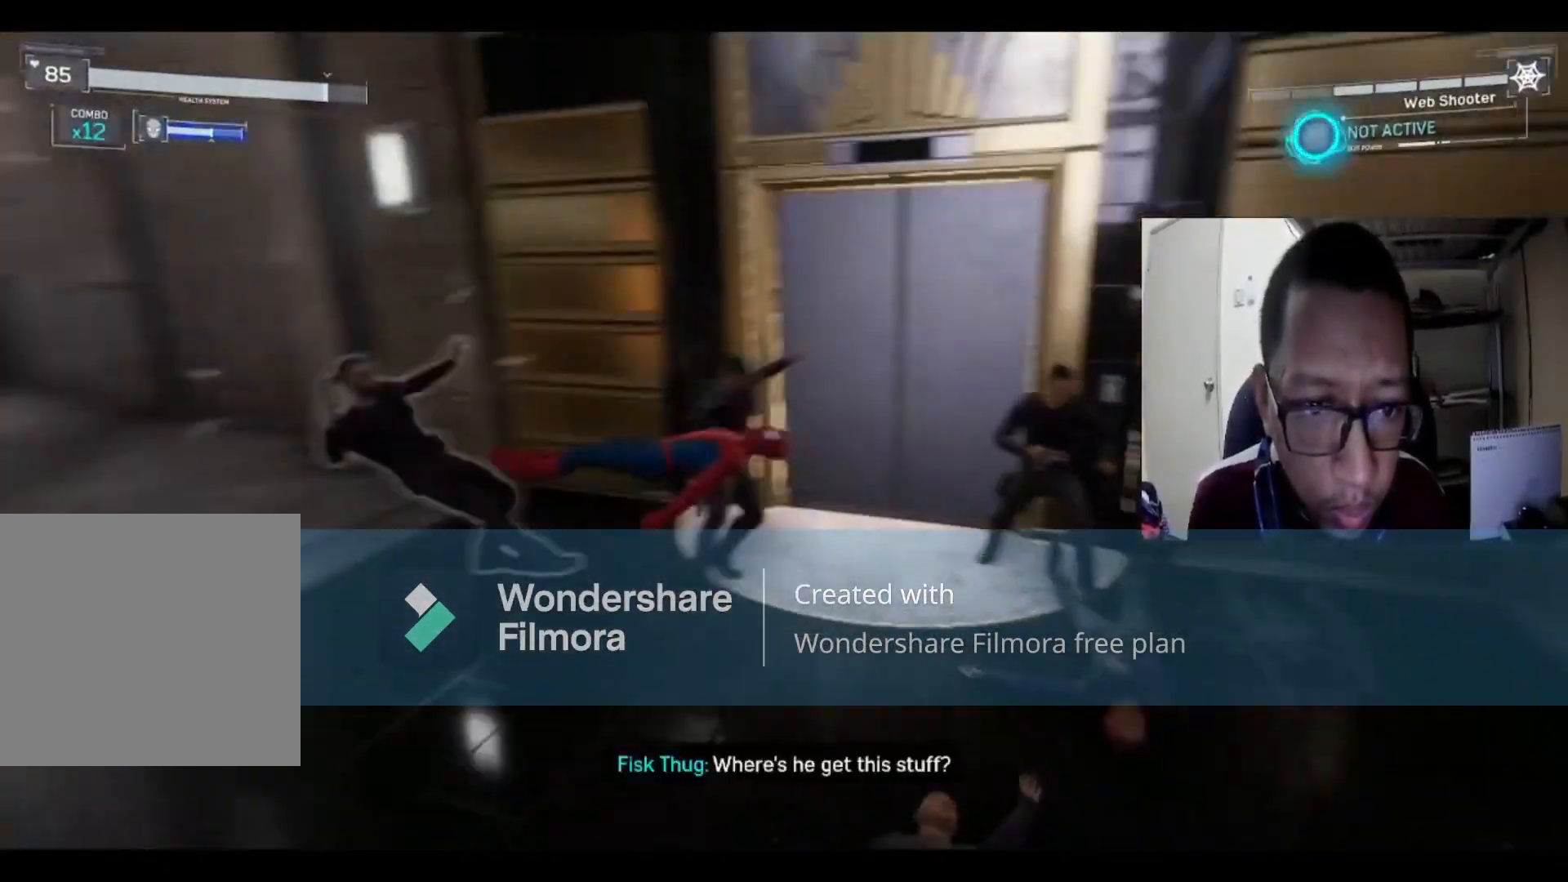
{"buttons": ["B"], "left_stick": "down", "right_stick": "center", "events": [[33, "X", "up"], [234, "B", "down"], [334, "left_stick", "down"], [400, "B", "up"], [467, "B", "down"]]}
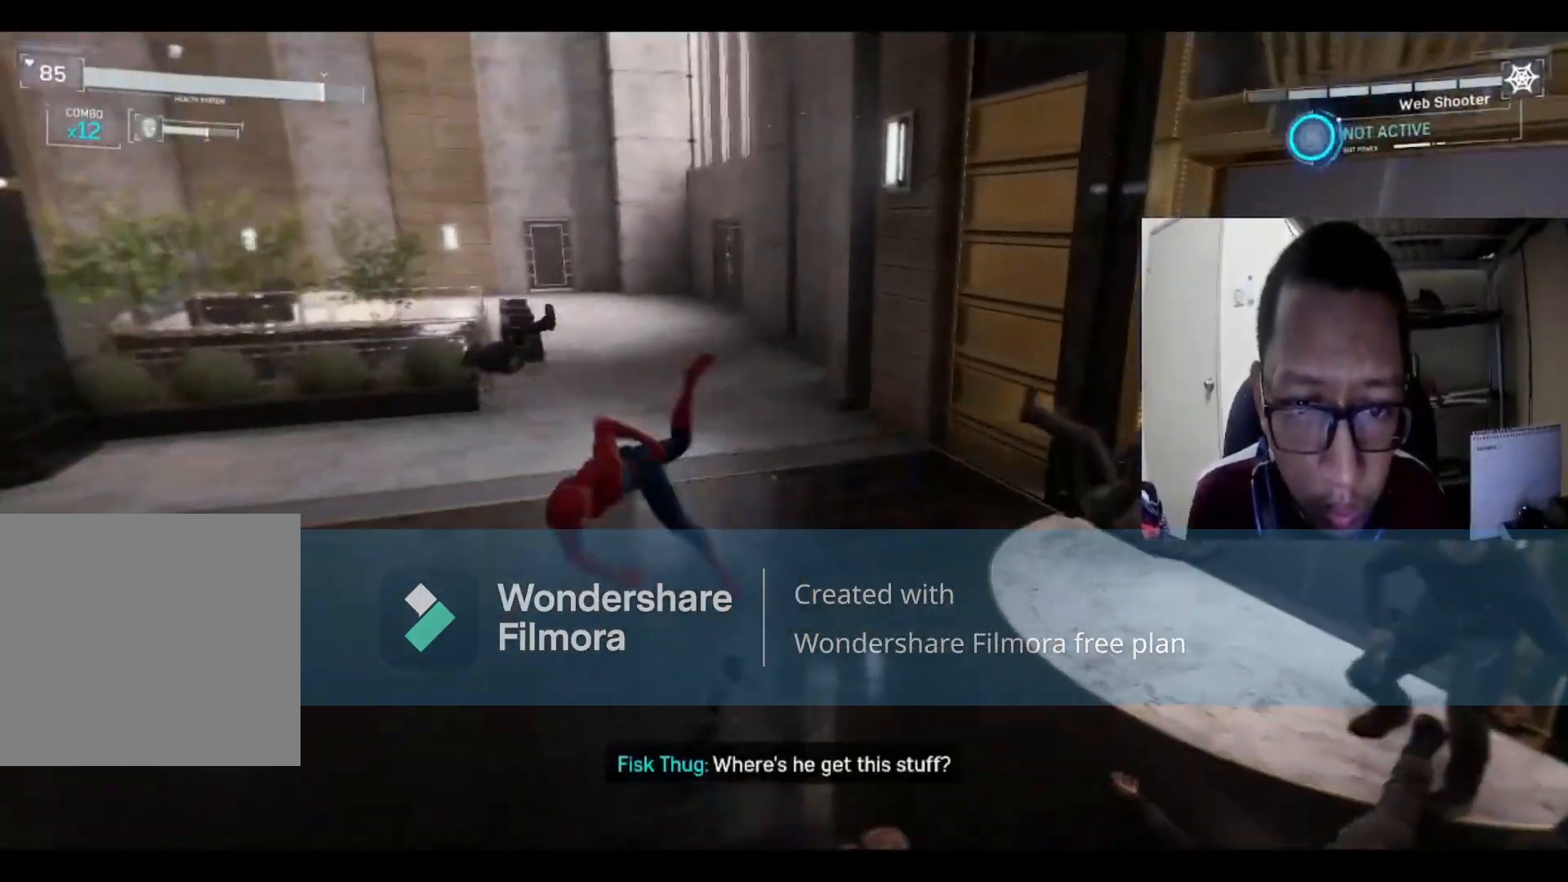
{"buttons": [], "left_stick": "right", "right_stick": "center", "events": [[100, "B", "up"], [200, "B", "down"], [300, "left_stick", "down-right"], [367, "B", "up"], [433, "left_stick", "right"]]}
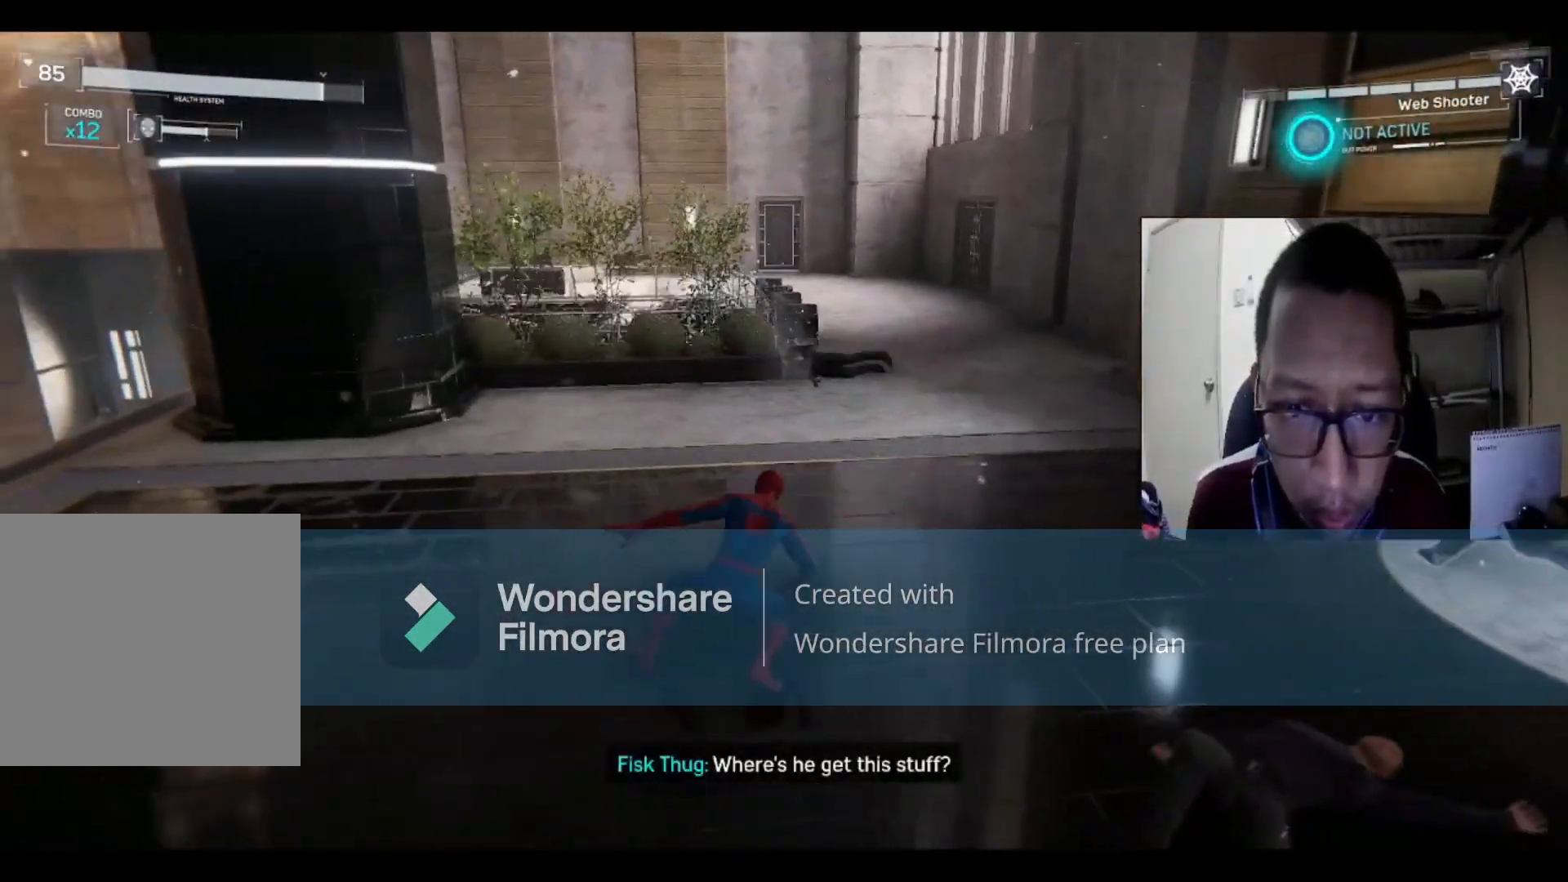
{"buttons": ["B"], "left_stick": "right", "right_stick": "center", "events": [[134, "B", "down"], [300, "B", "up"], [501, "B", "down"]]}
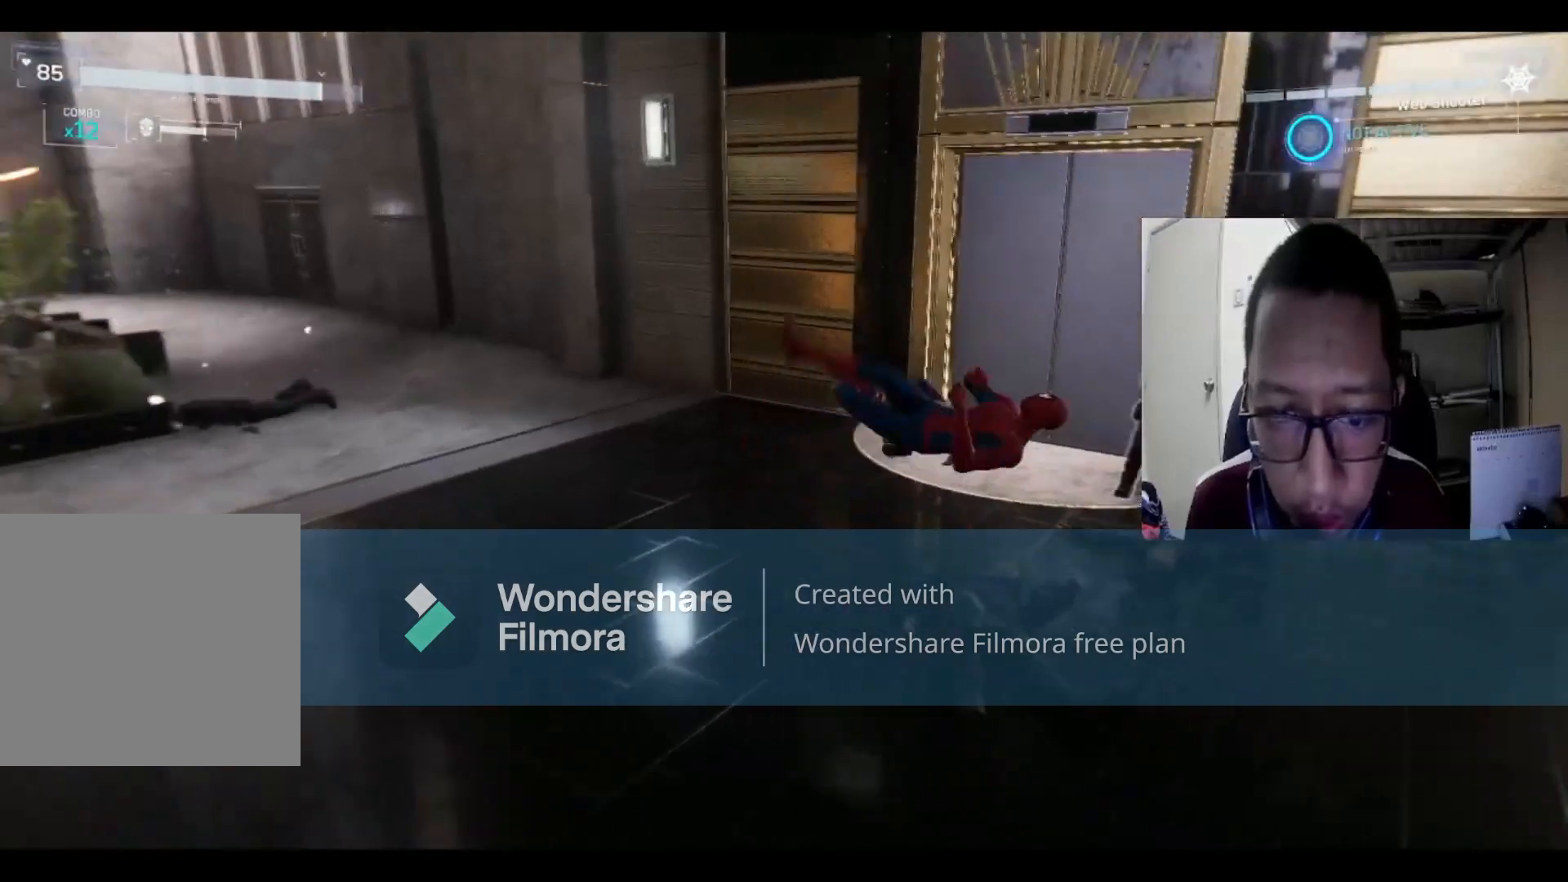
{"buttons": ["X"], "left_stick": "right", "right_stick": "center", "events": [[166, "B", "up"], [367, "X", "down"]]}
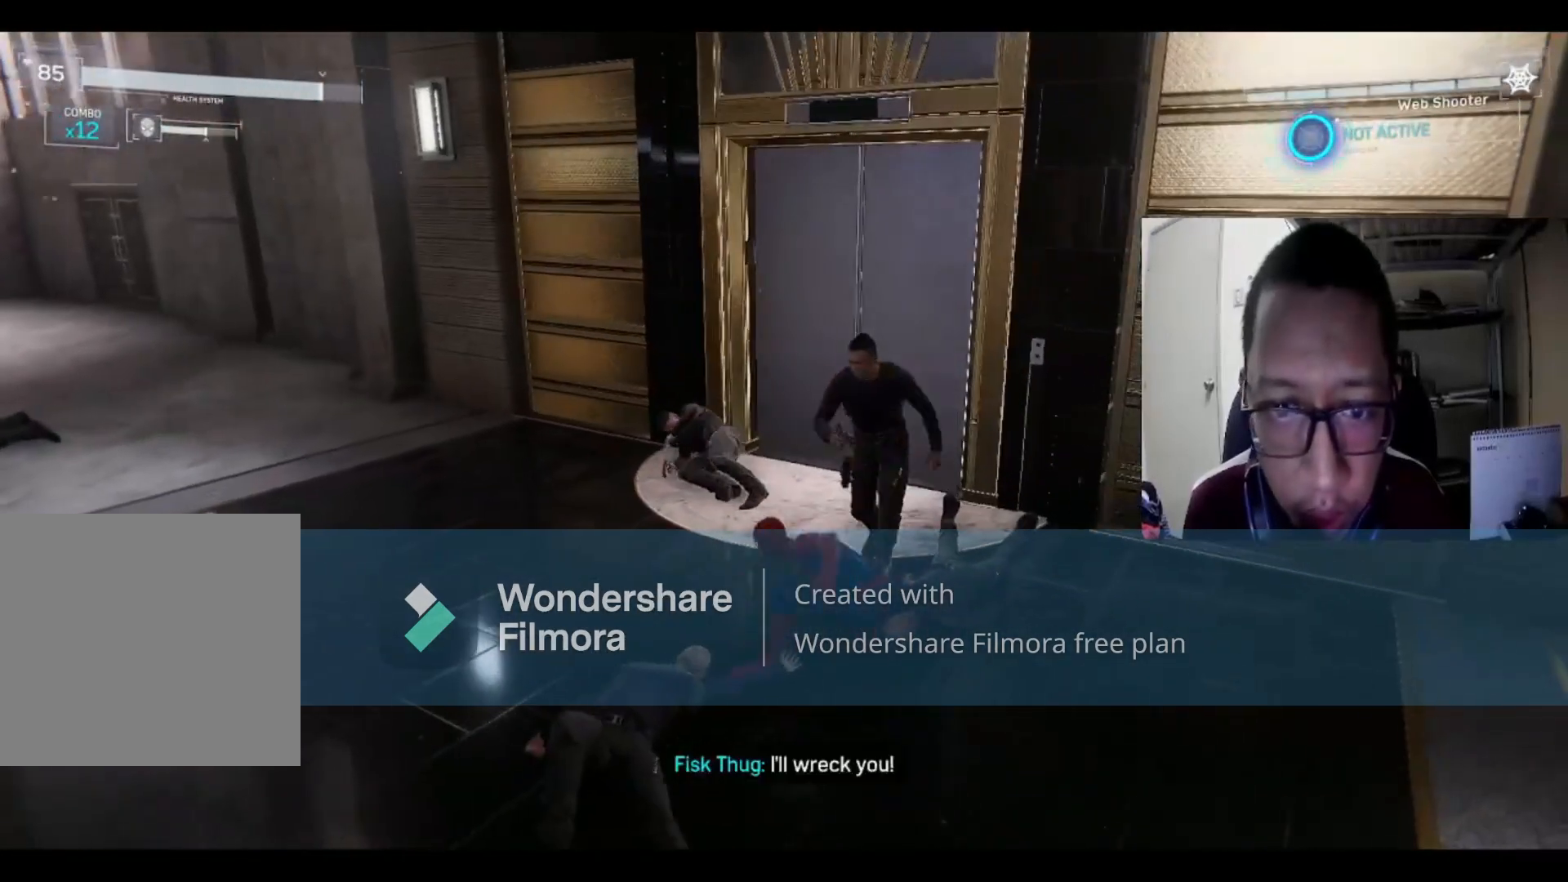
{"buttons": [], "left_stick": "up-left", "right_stick": "center", "events": [[33, "X", "up"], [100, "X", "down"], [100, "left_stick", "up-right"], [234, "left_stick", "up"], [267, "X", "up"], [334, "X", "down"], [334, "left_stick", "up-left"], [467, "X", "up"]]}
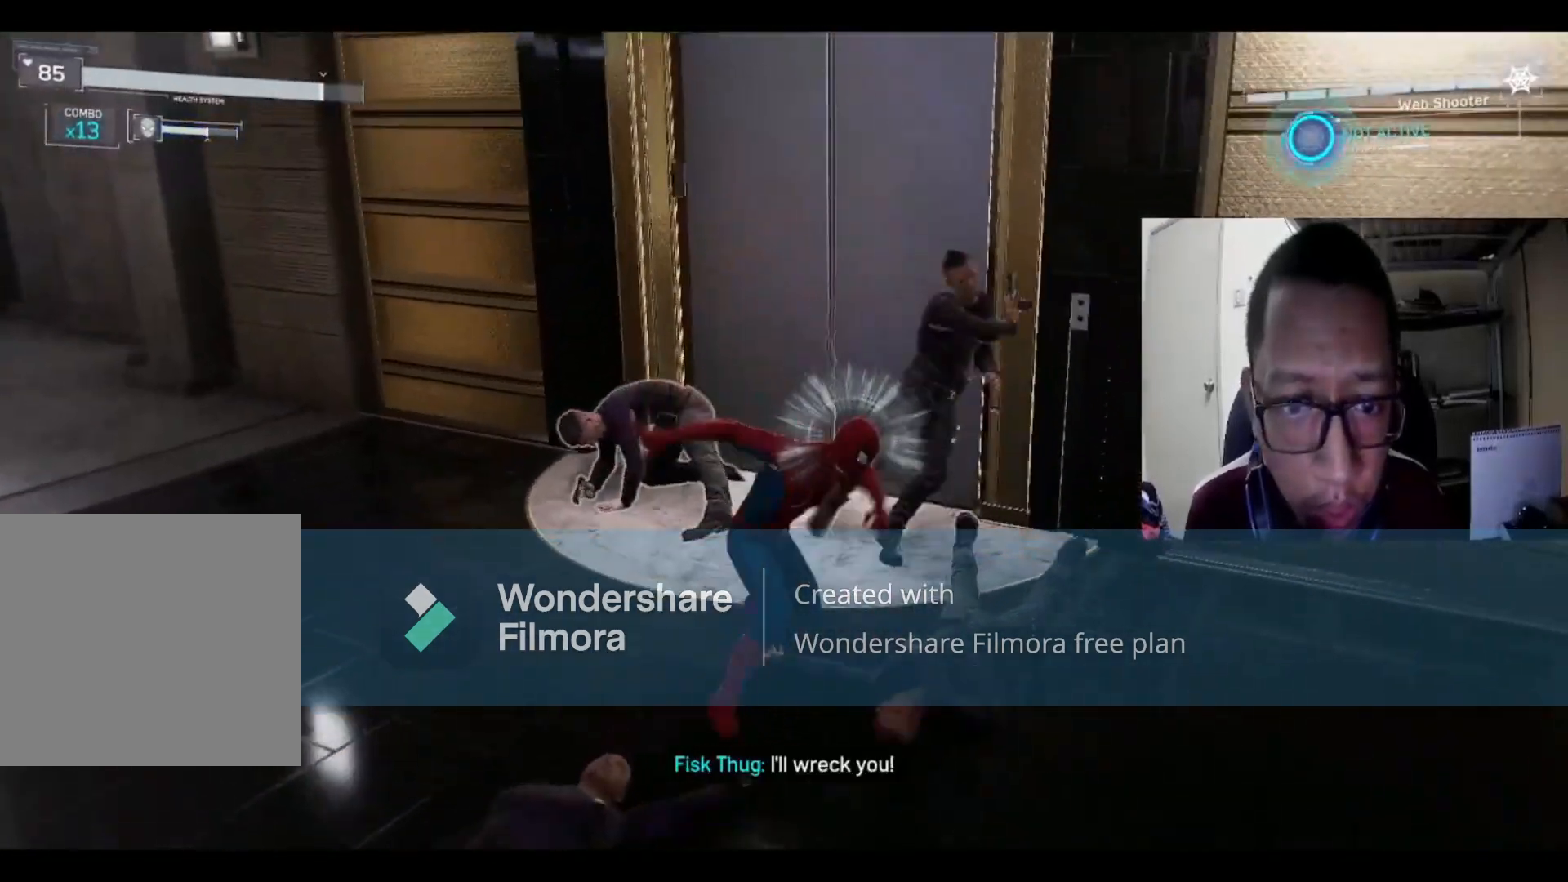
{"buttons": ["X"], "left_stick": "down", "right_stick": "center", "events": [[33, "X", "down"], [66, "left_stick", "right"], [200, "X", "up"], [267, "X", "down"], [267, "left_stick", "down"], [433, "X", "up"], [500, "X", "down"]]}
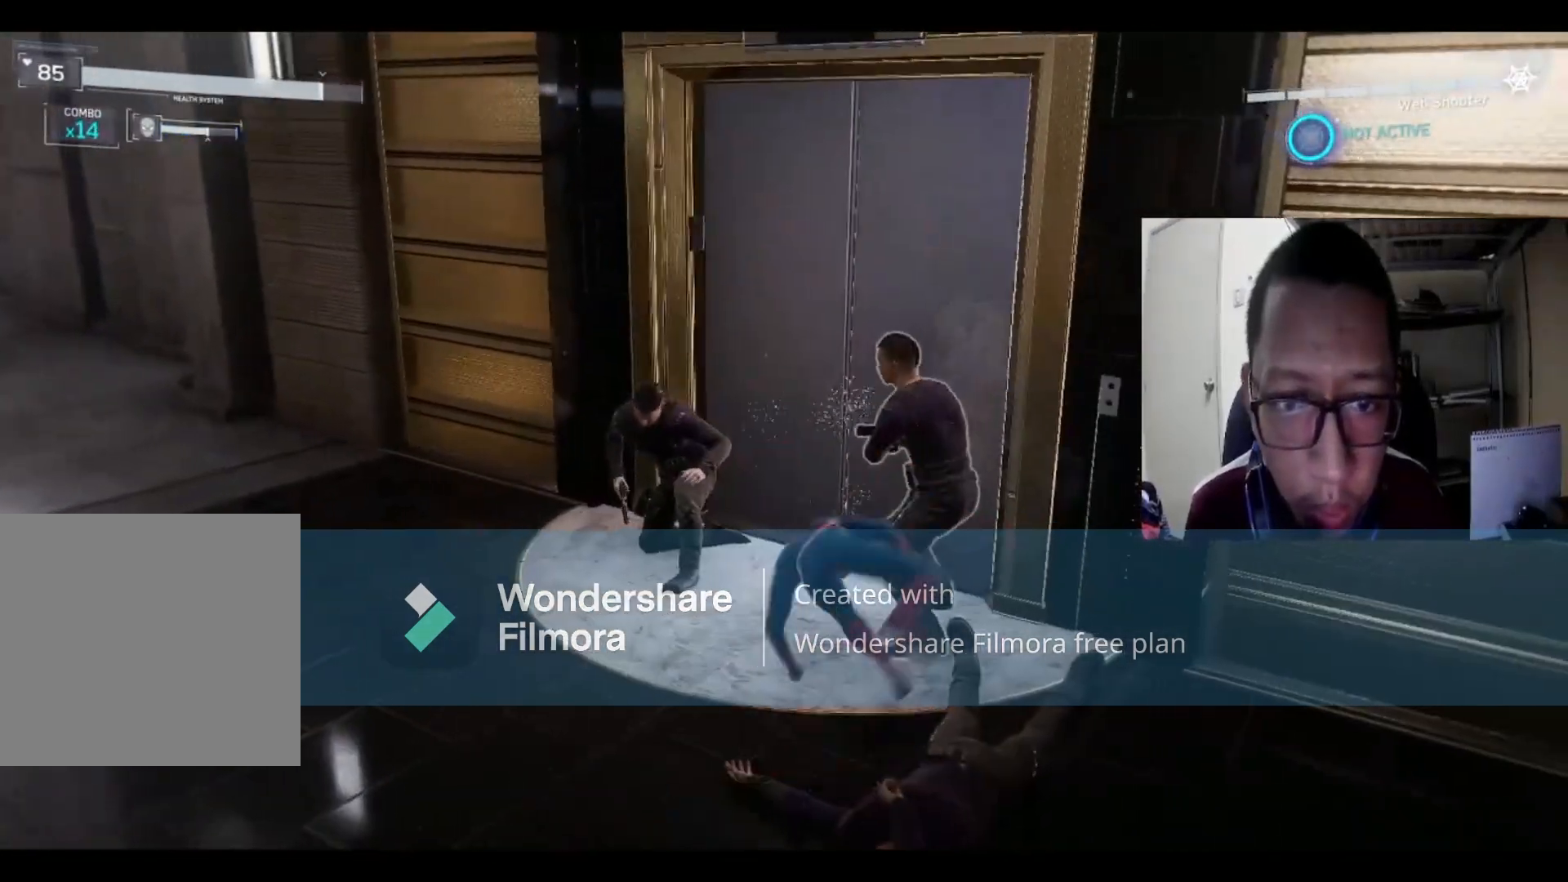
{"buttons": [], "left_stick": "down", "right_stick": "center", "events": [[167, "X", "up"], [234, "X", "down"], [434, "X", "up"]]}
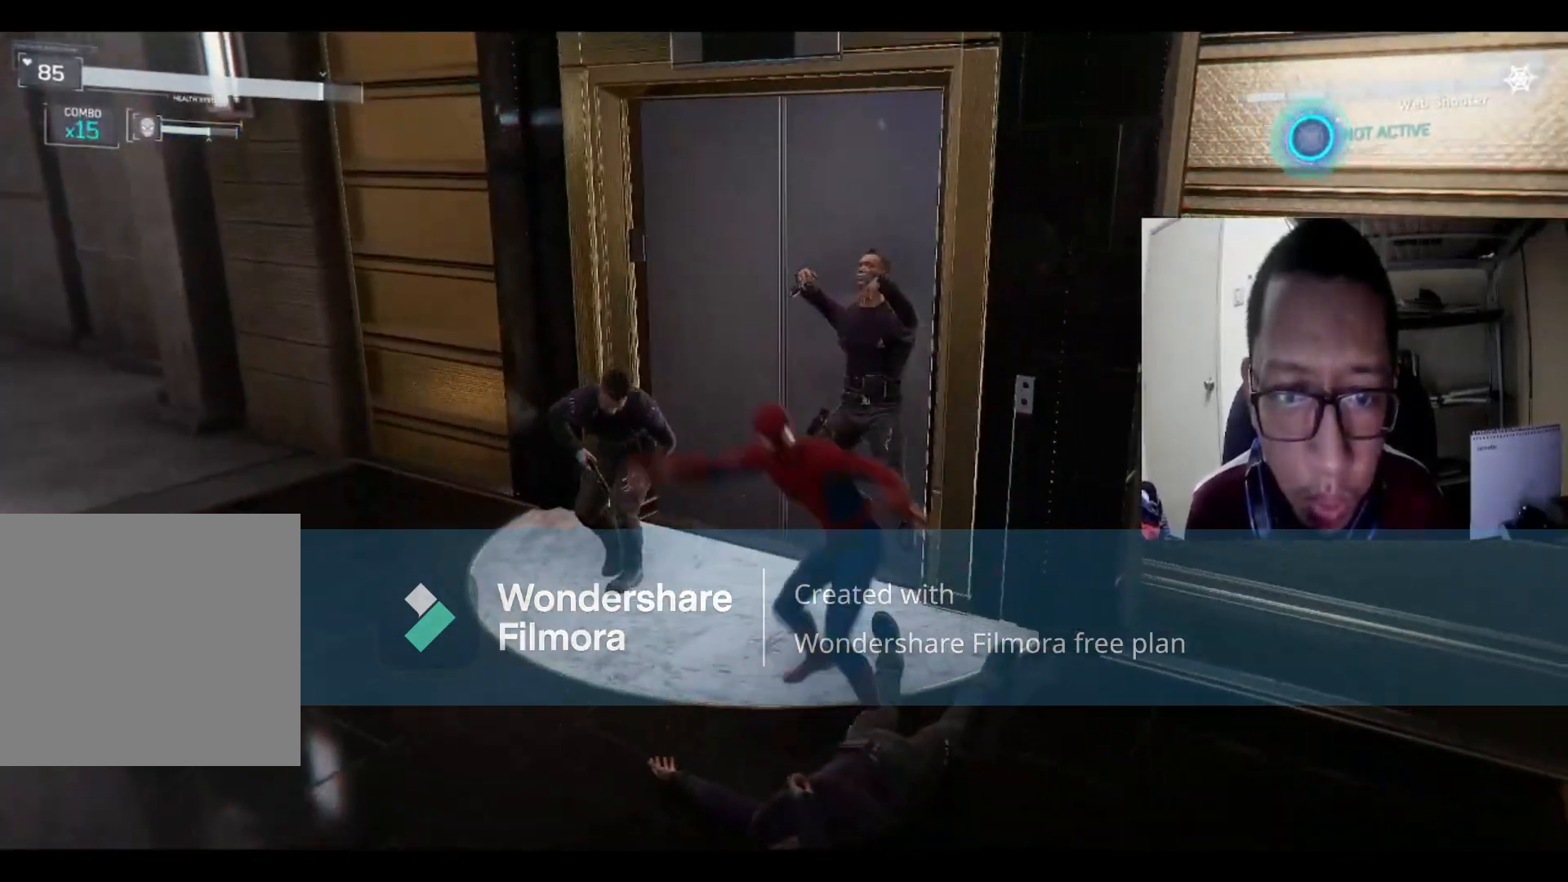
{"buttons": [], "left_stick": "left", "right_stick": "center", "events": [[66, "B", "down"], [233, "B", "up"], [300, "left_stick", "left"], [333, "B", "down"], [500, "B", "up"]]}
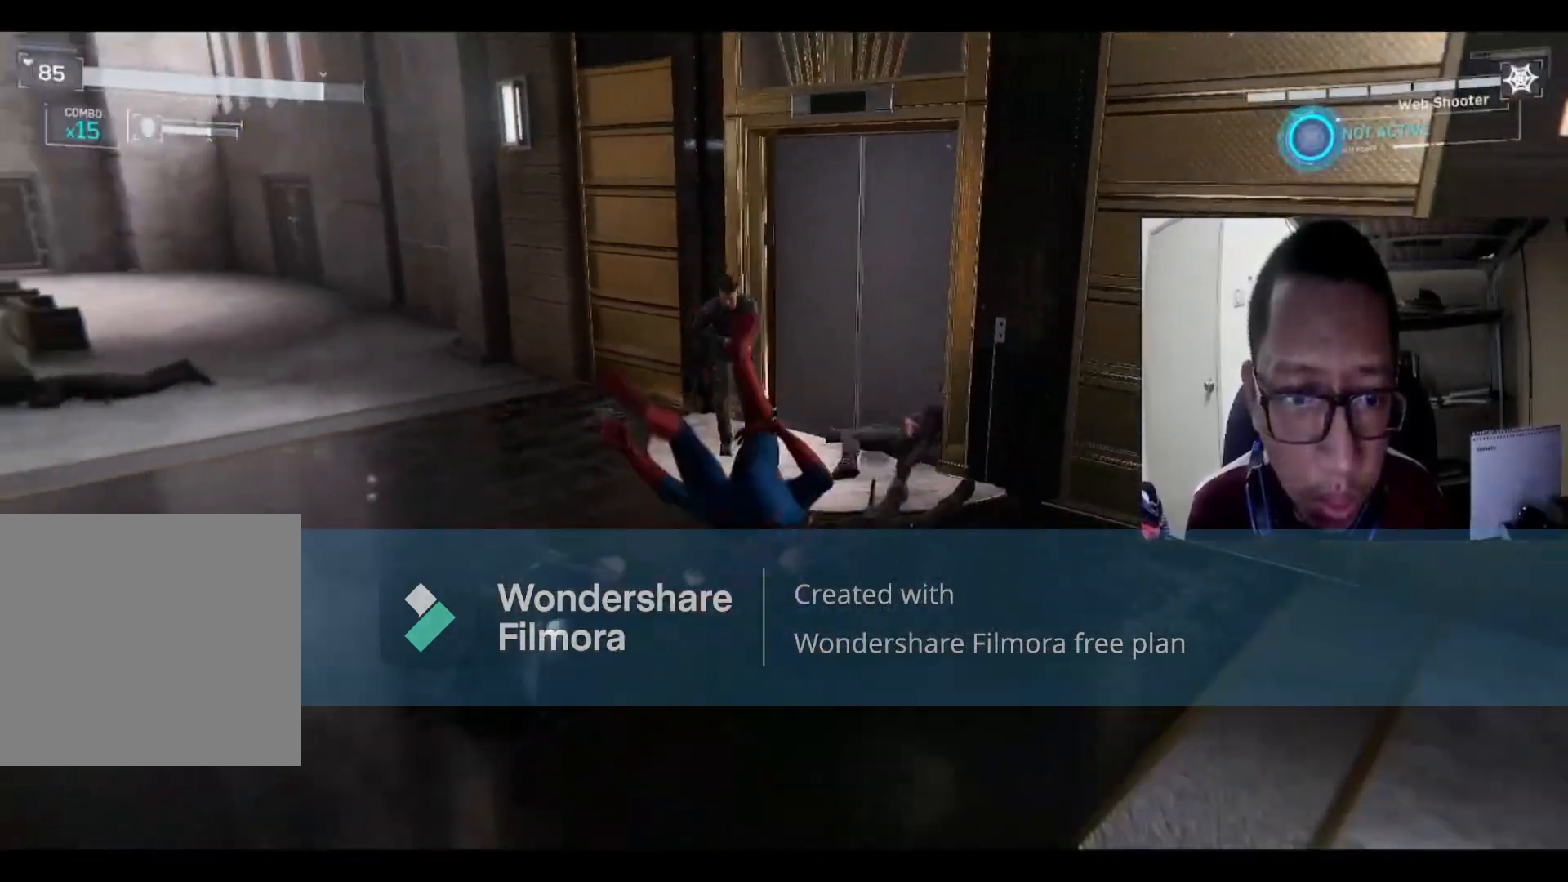
{"buttons": [], "left_stick": "up", "right_stick": "center", "events": [[100, "left_stick", "up"]]}
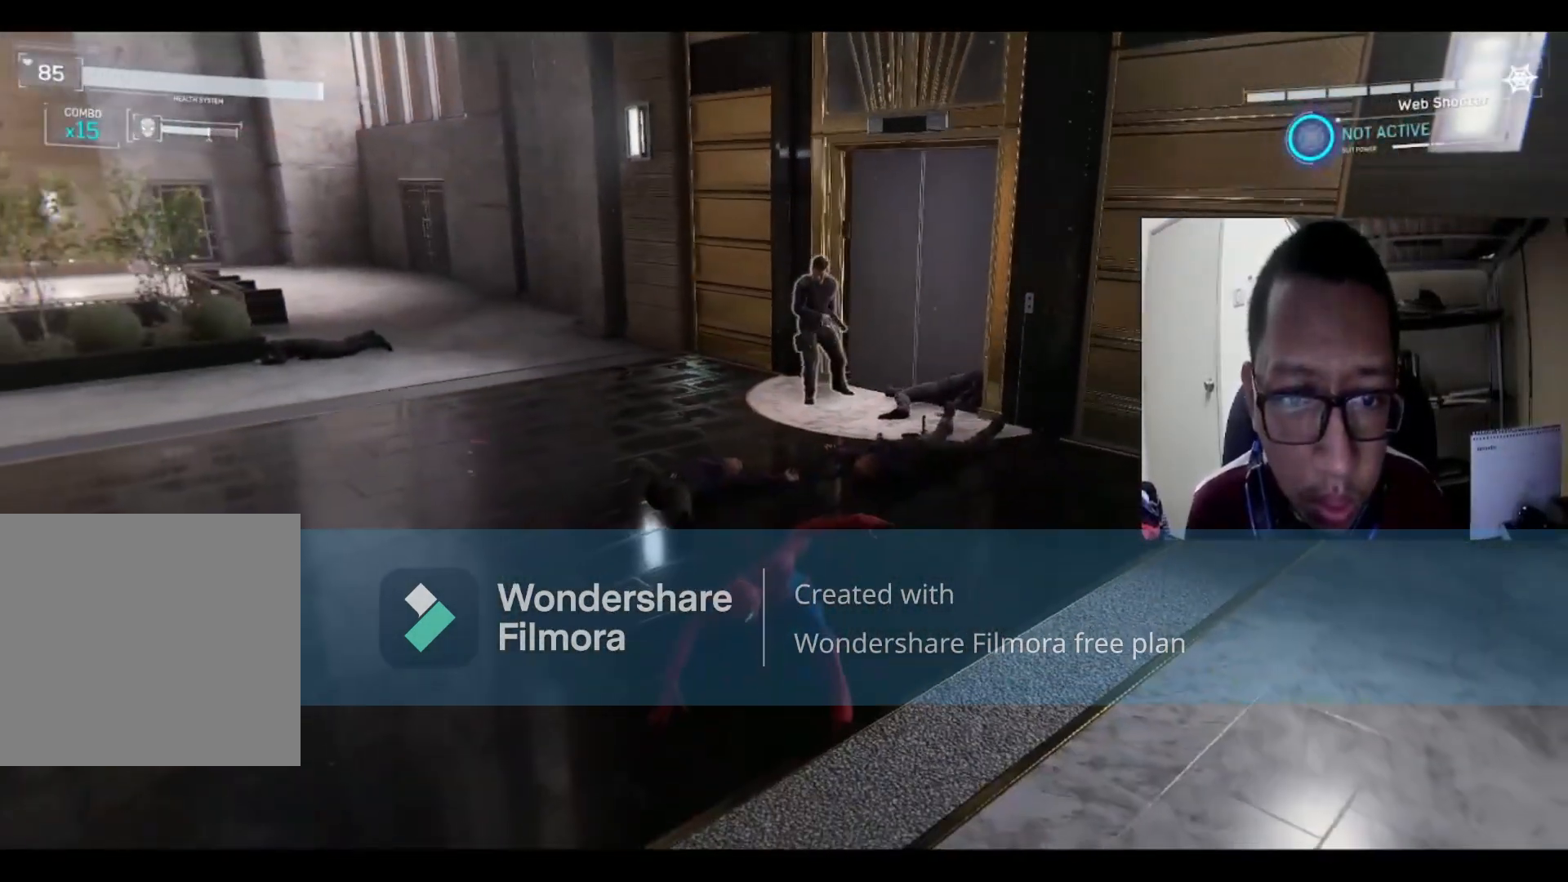
{"buttons": ["B"], "left_stick": "up", "right_stick": "center", "events": [[33, "B", "down"], [133, "B", "up"], [267, "B", "down"], [400, "B", "up"], [433, "B", "down"]]}
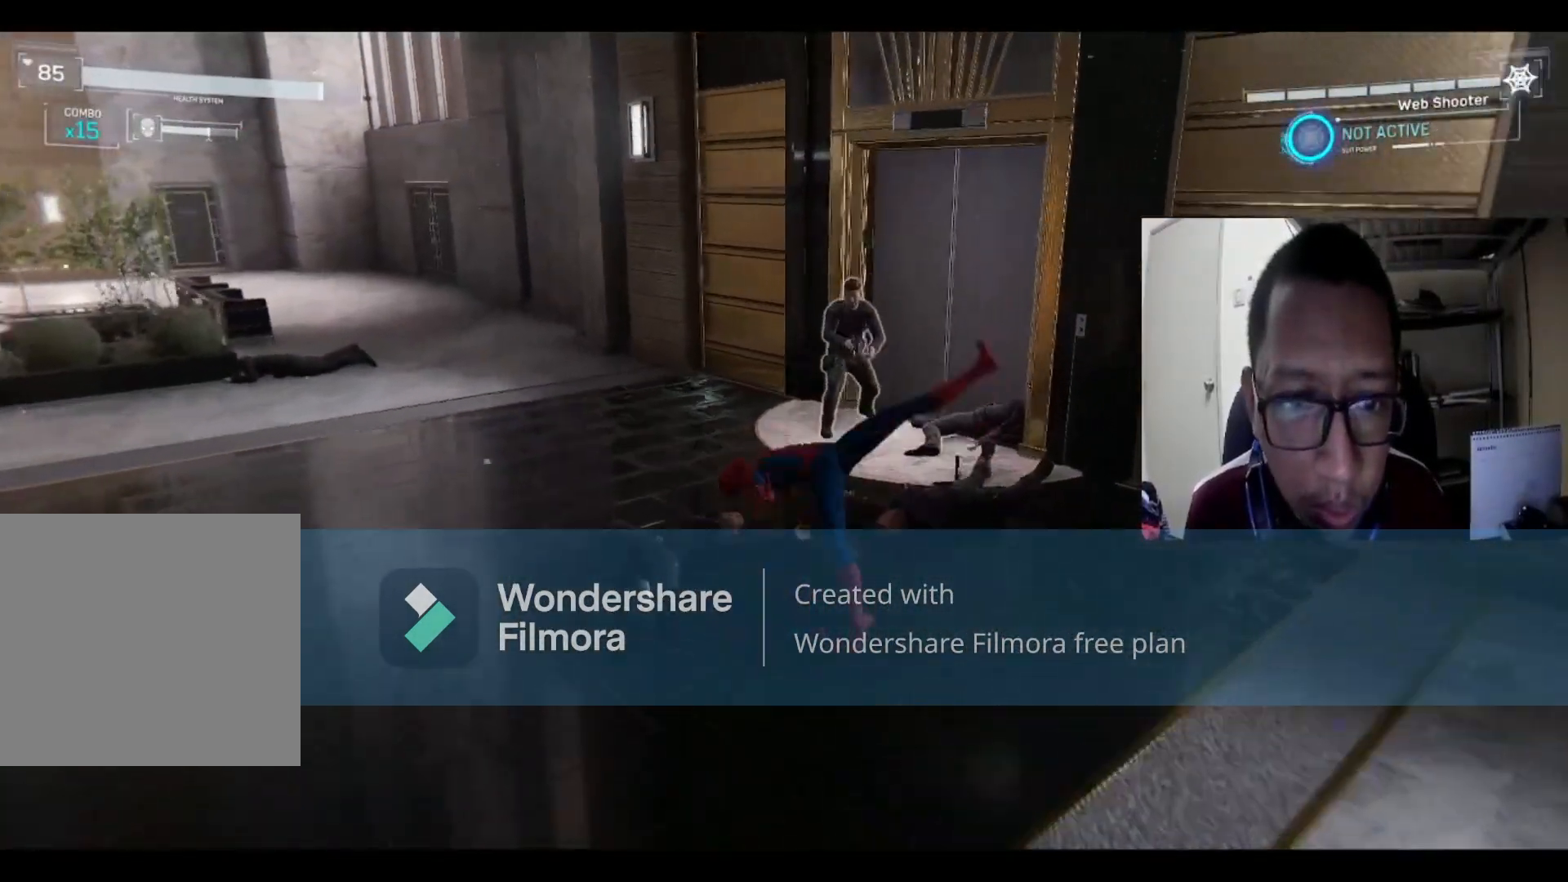
{"buttons": ["B"], "left_stick": "up-right", "right_stick": "center", "events": [[100, "B", "up"], [167, "B", "down"], [300, "B", "up"], [501, "B", "down"], [501, "left_stick", "up-right"]]}
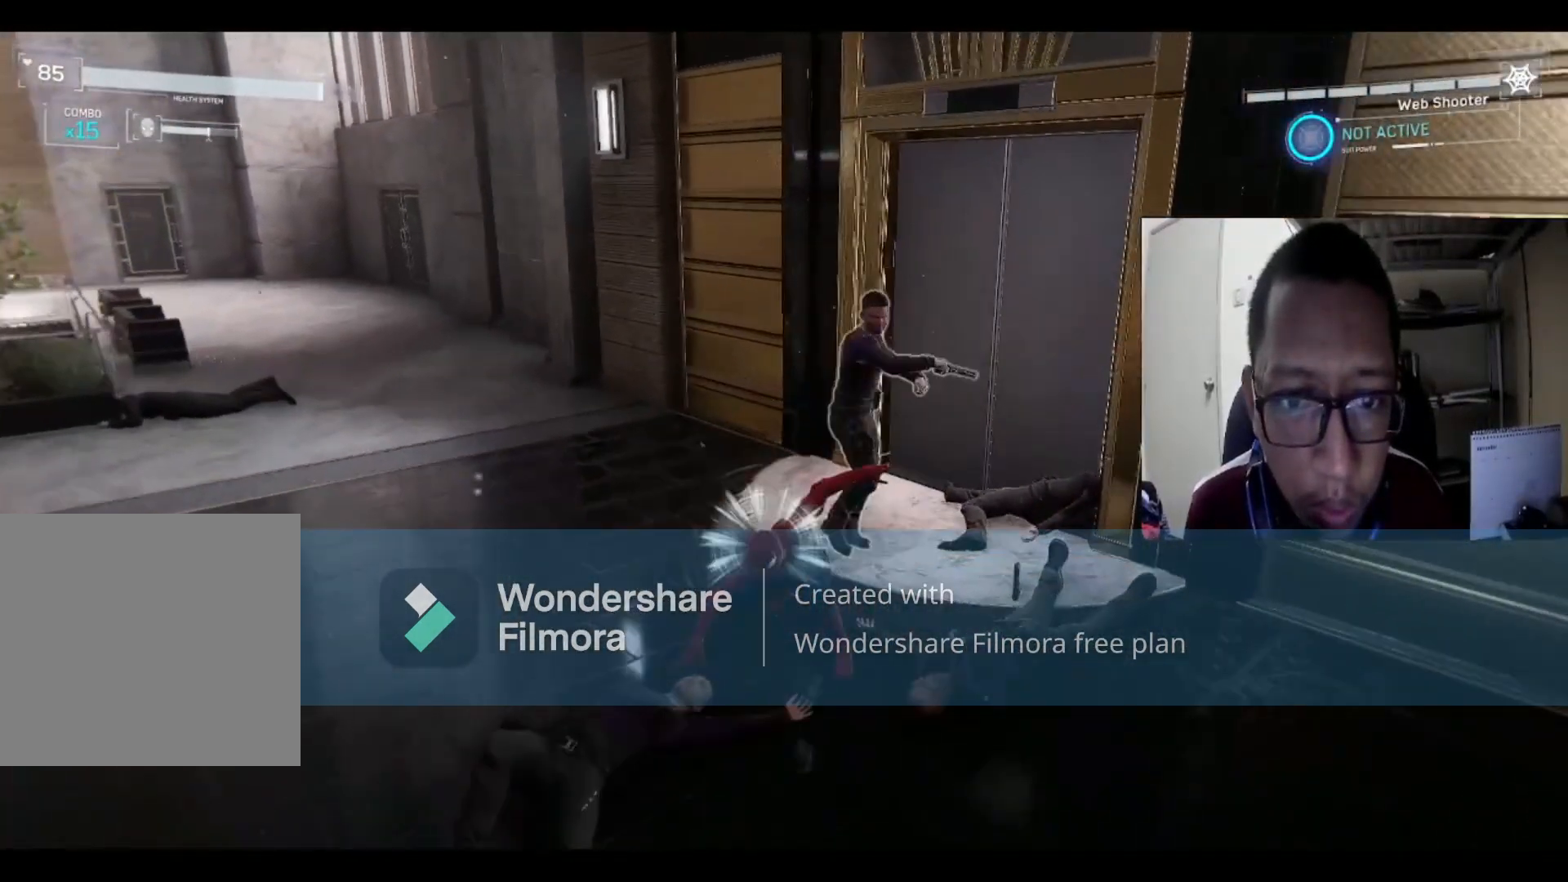
{"buttons": ["X"], "left_stick": "up-right", "right_stick": "center", "events": [[100, "B", "up"], [200, "A", "down"], [200, "X", "down"], [333, "A", "up"], [367, "X", "up"], [400, "X", "down"]]}
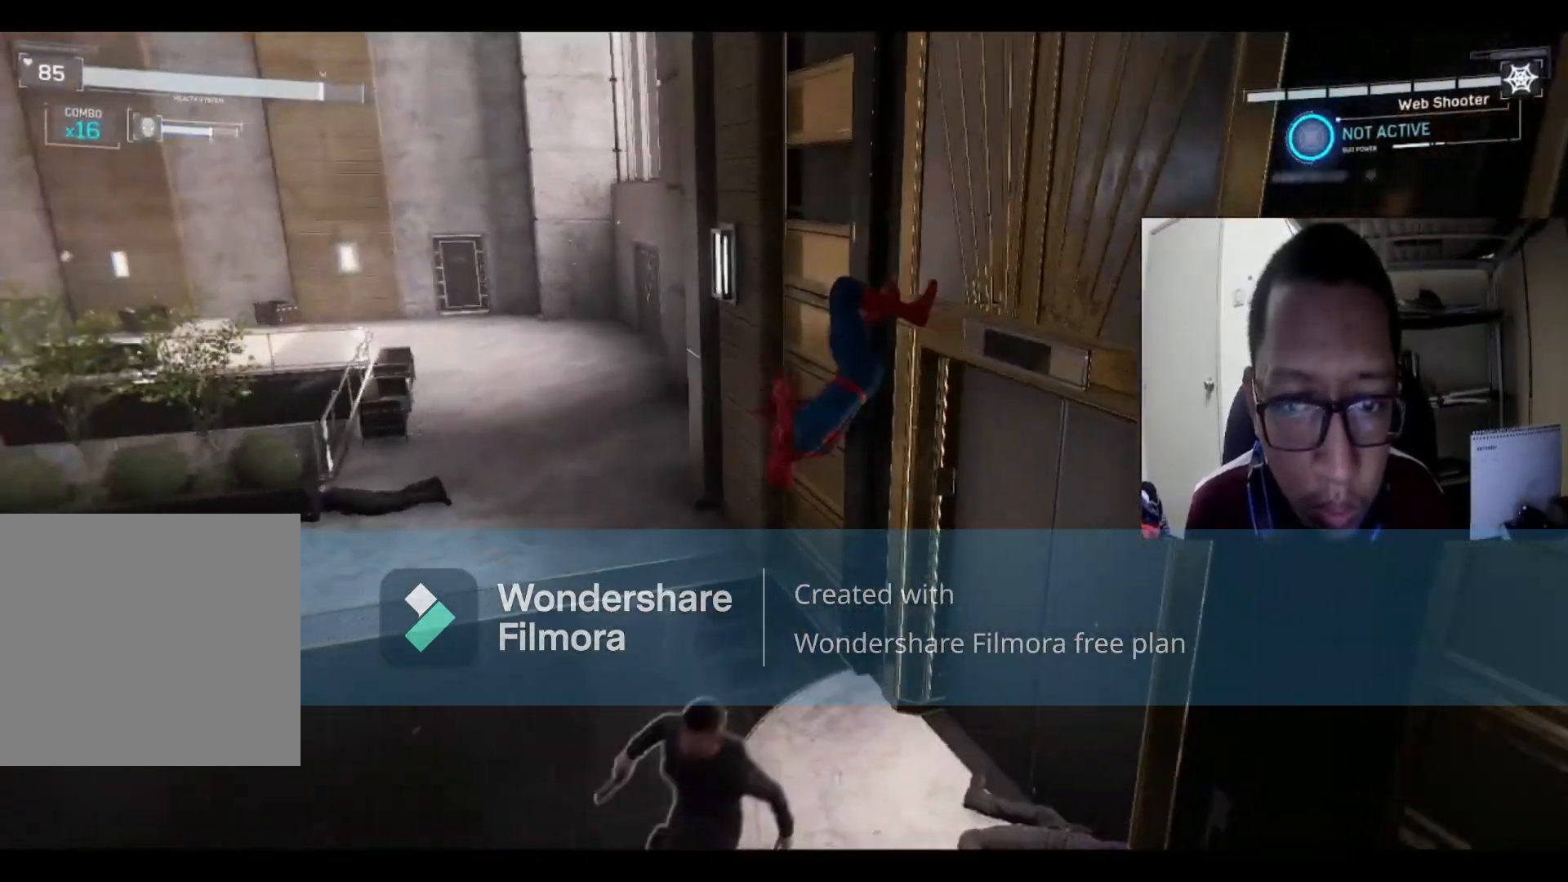
{"buttons": [], "left_stick": "down-left", "right_stick": "center", "events": [[67, "X", "up"], [200, "left_stick", "down-left"], [367, "X", "down"], [501, "X", "up"]]}
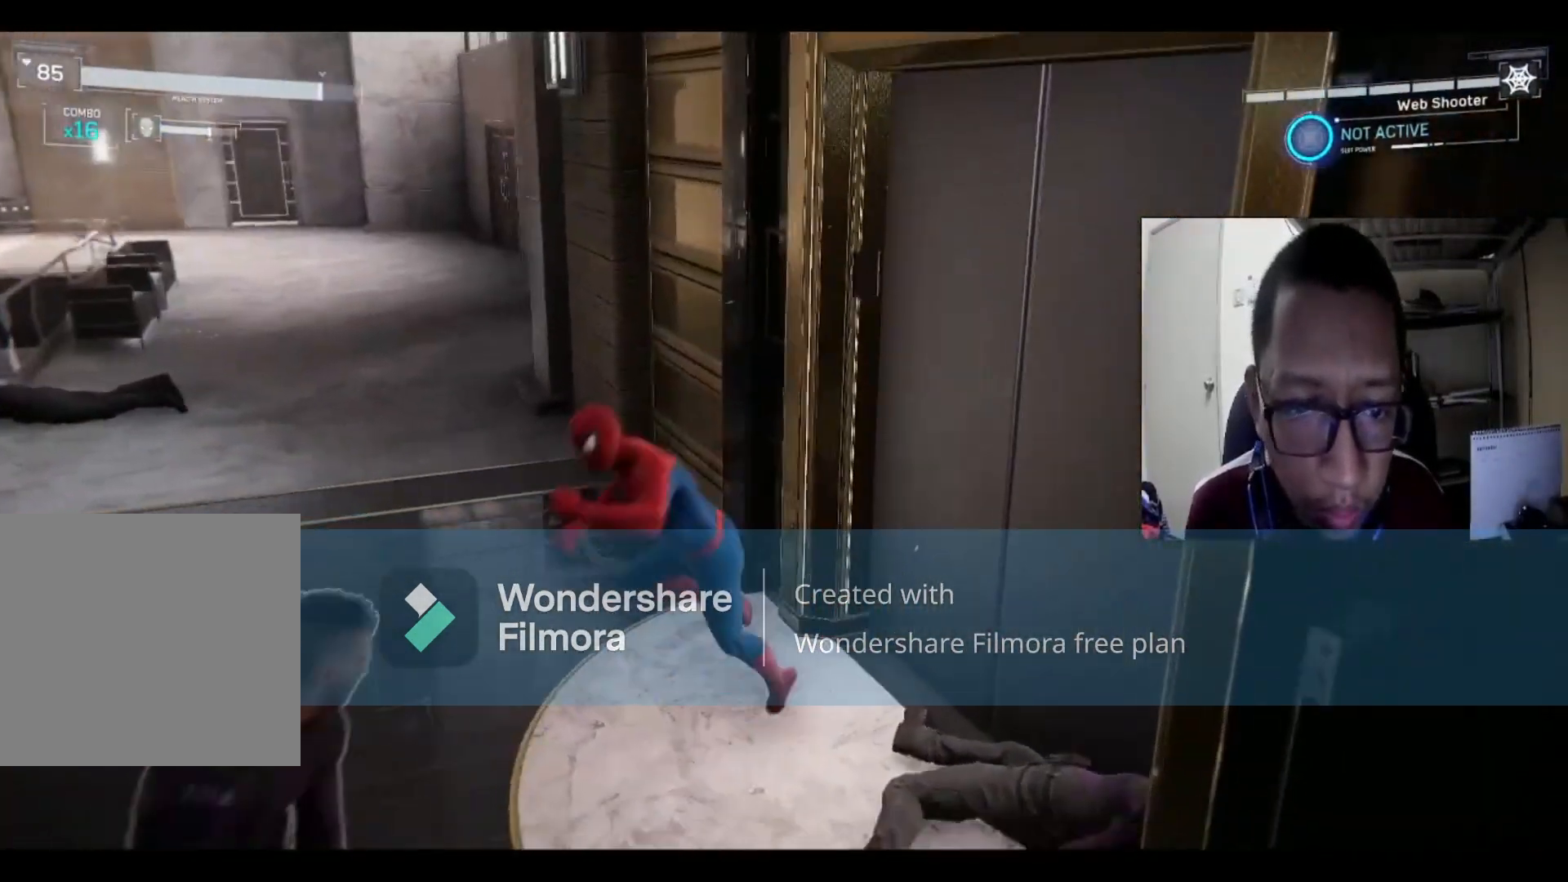
{"buttons": [], "left_stick": "down", "right_stick": "center", "events": [[100, "X", "down"], [233, "X", "up"], [267, "left_stick", "down"], [333, "X", "down"], [433, "X", "up"]]}
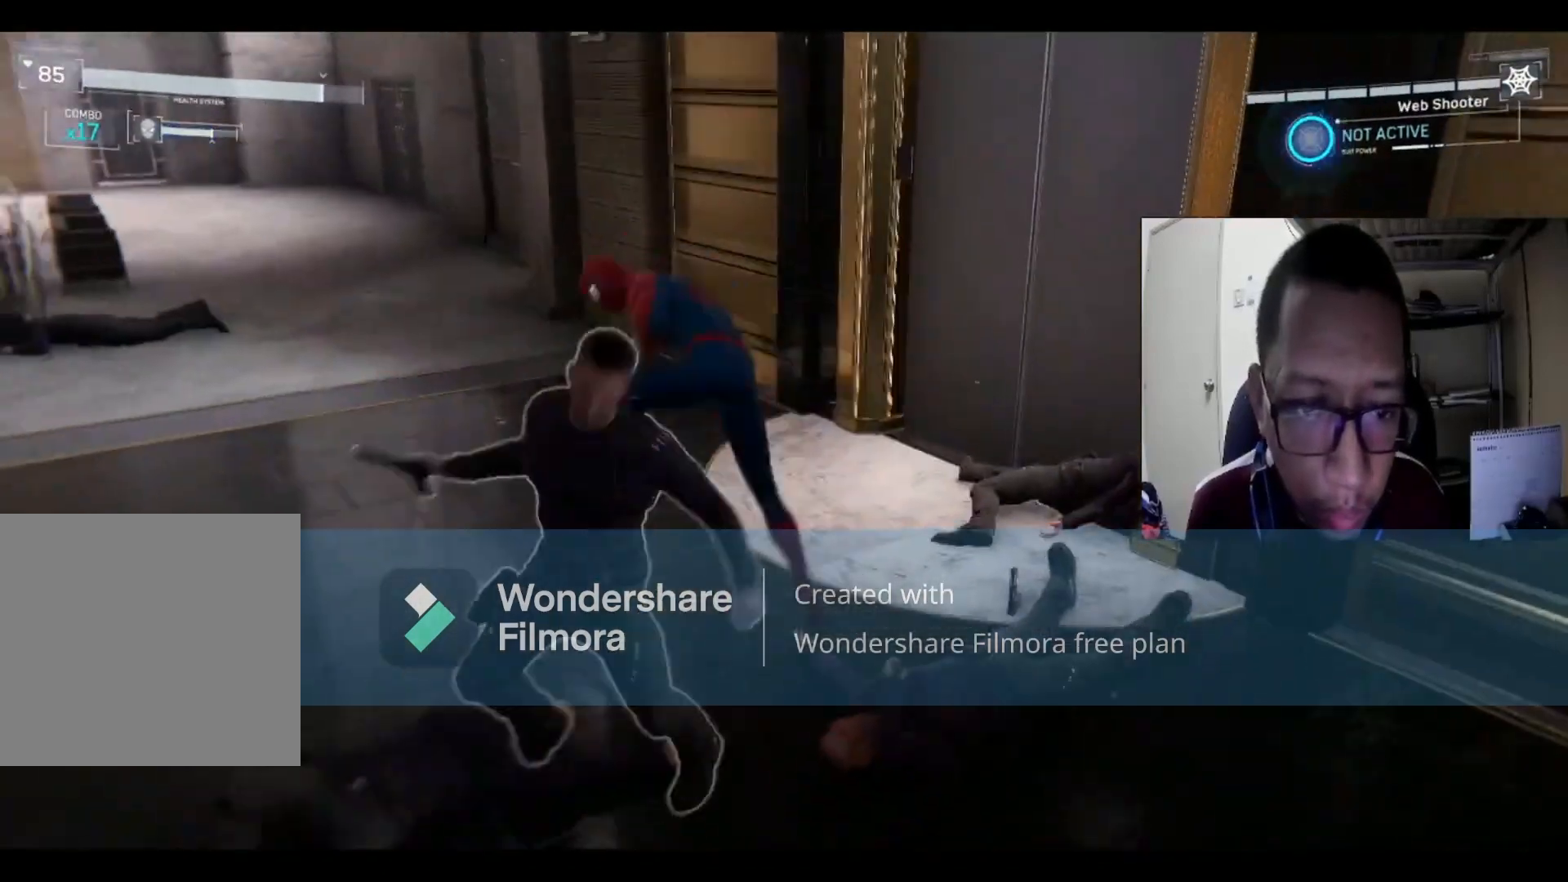
{"buttons": [], "left_stick": "down", "right_stick": "center", "events": [[33, "X", "down"], [200, "X", "up"], [267, "X", "down"], [400, "X", "up"]]}
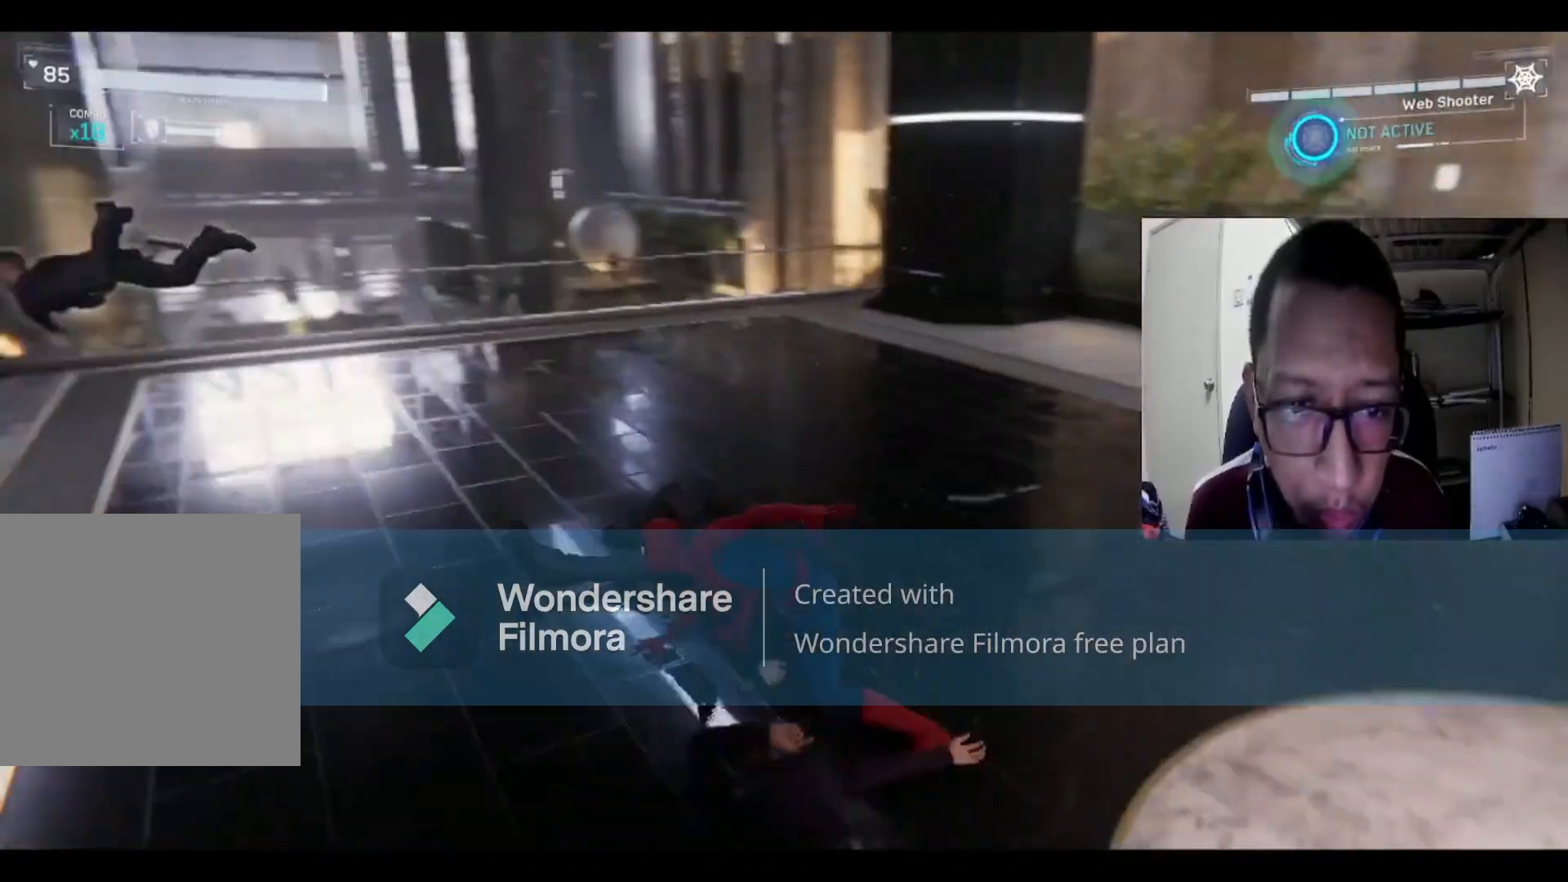
{"buttons": [], "left_stick": "up-left", "right_stick": "center", "events": [[33, "left_stick", "left"], [166, "left_stick", "up"], [300, "left_stick", "up-left"]]}
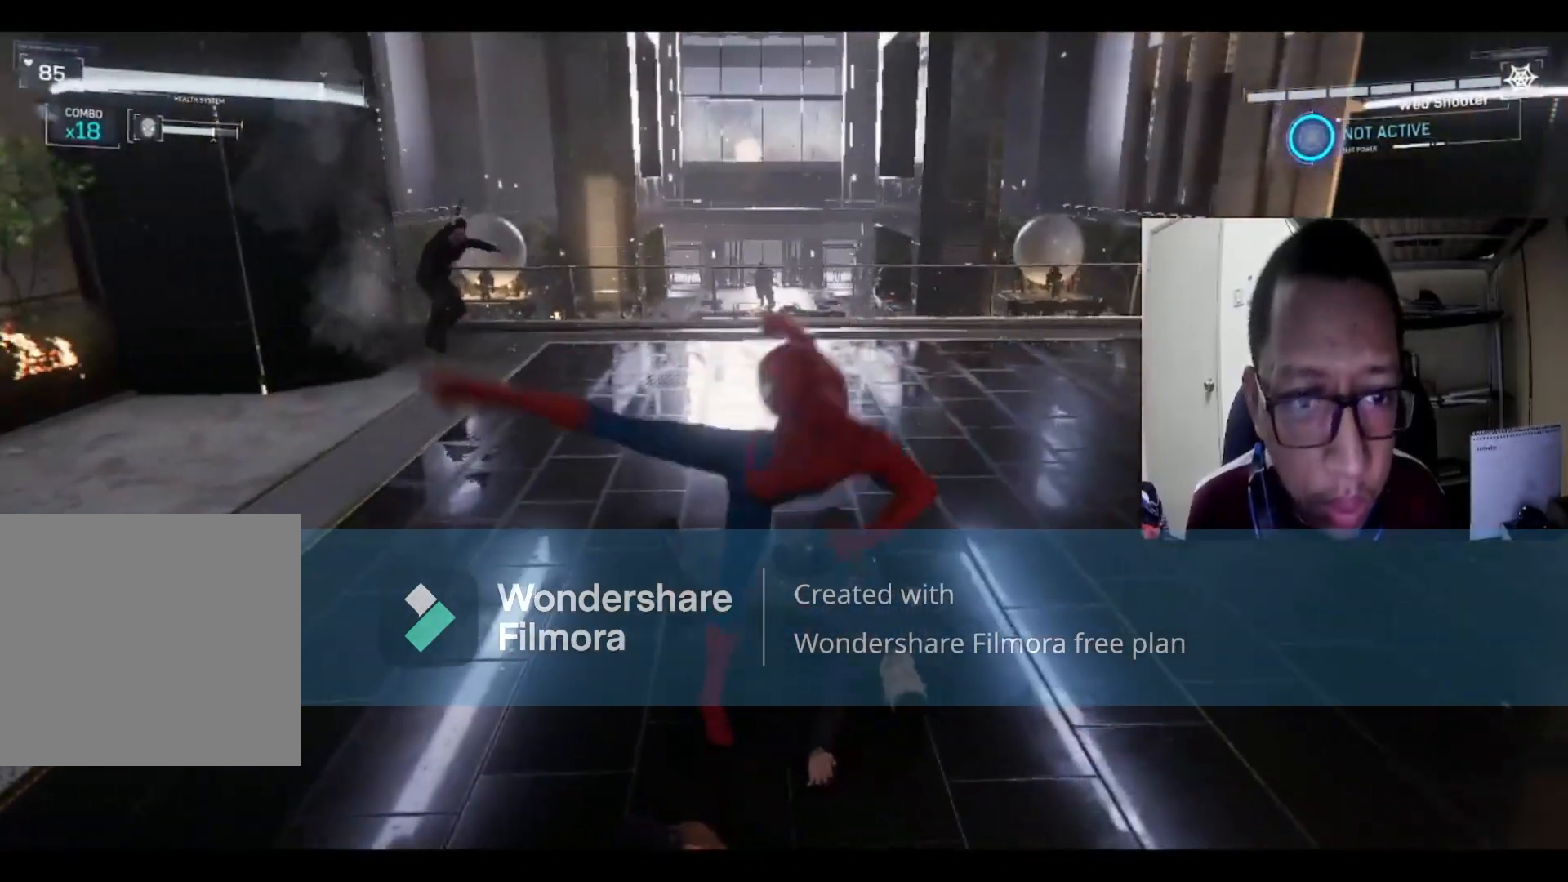
{"buttons": [], "left_stick": "up", "right_stick": "right", "events": [[200, "left_stick", "up"], [400, "right_stick", "right"]]}
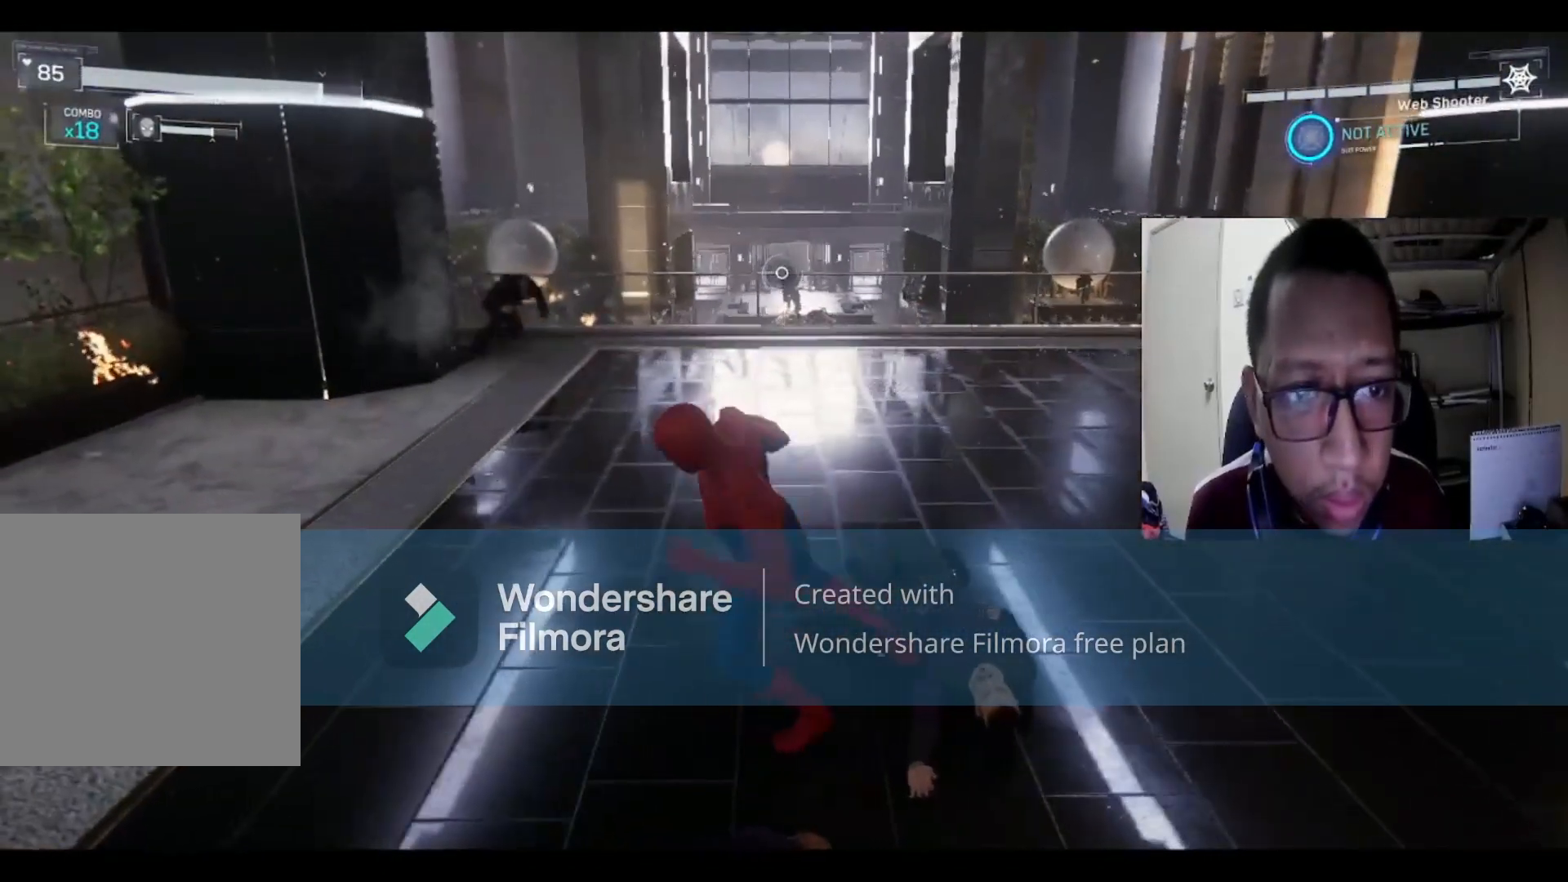
{"buttons": [], "left_stick": "up", "right_stick": "center", "events": [[433, "right_stick", "center"]]}
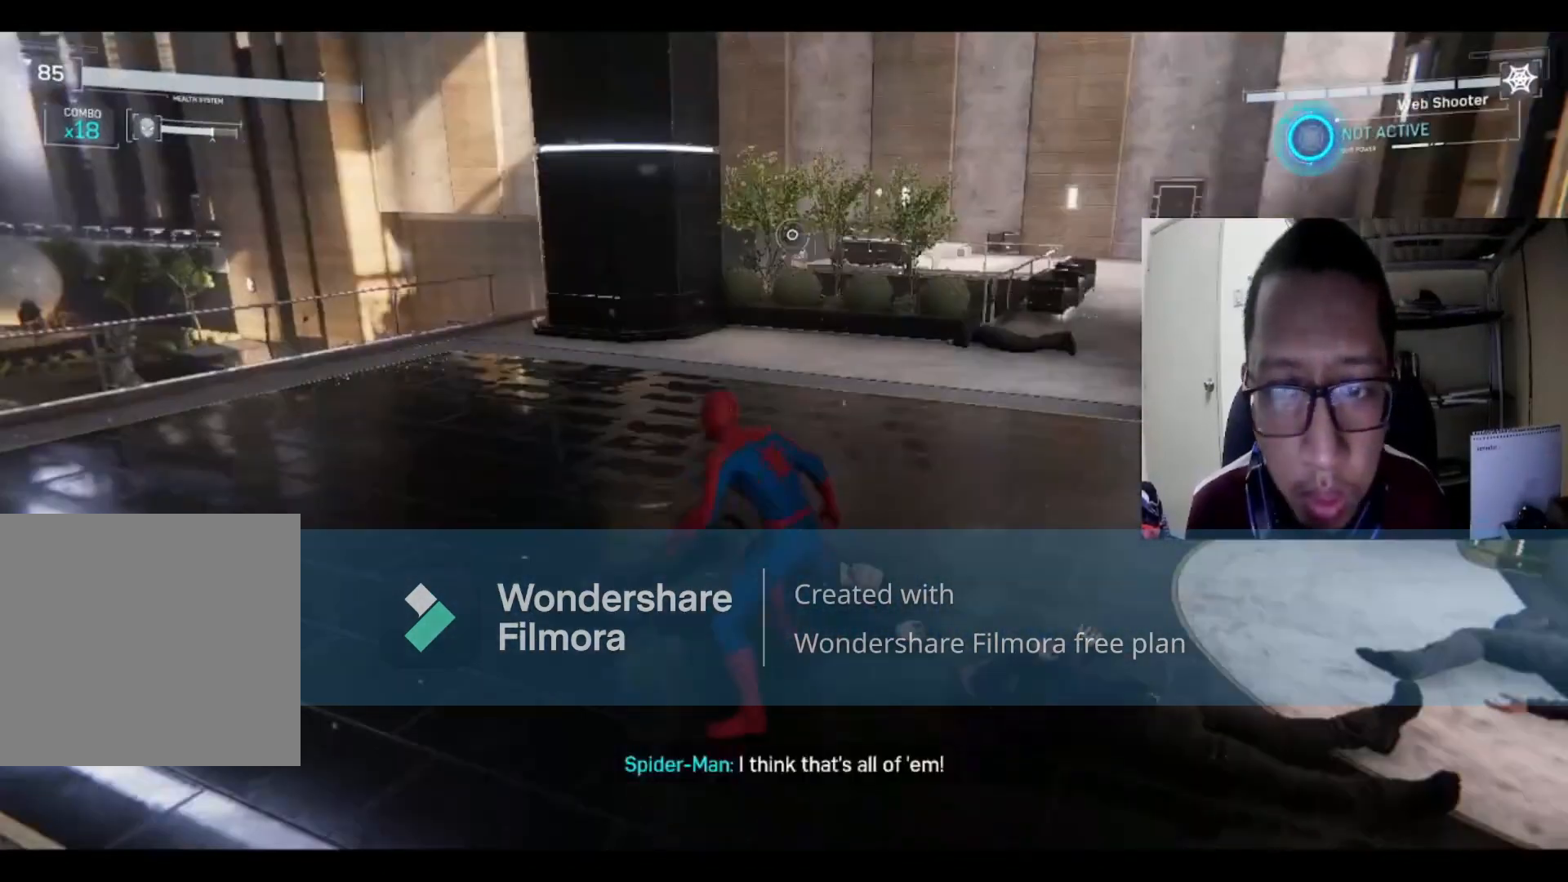
{"buttons": [], "left_stick": "up", "right_stick": "center", "events": []}
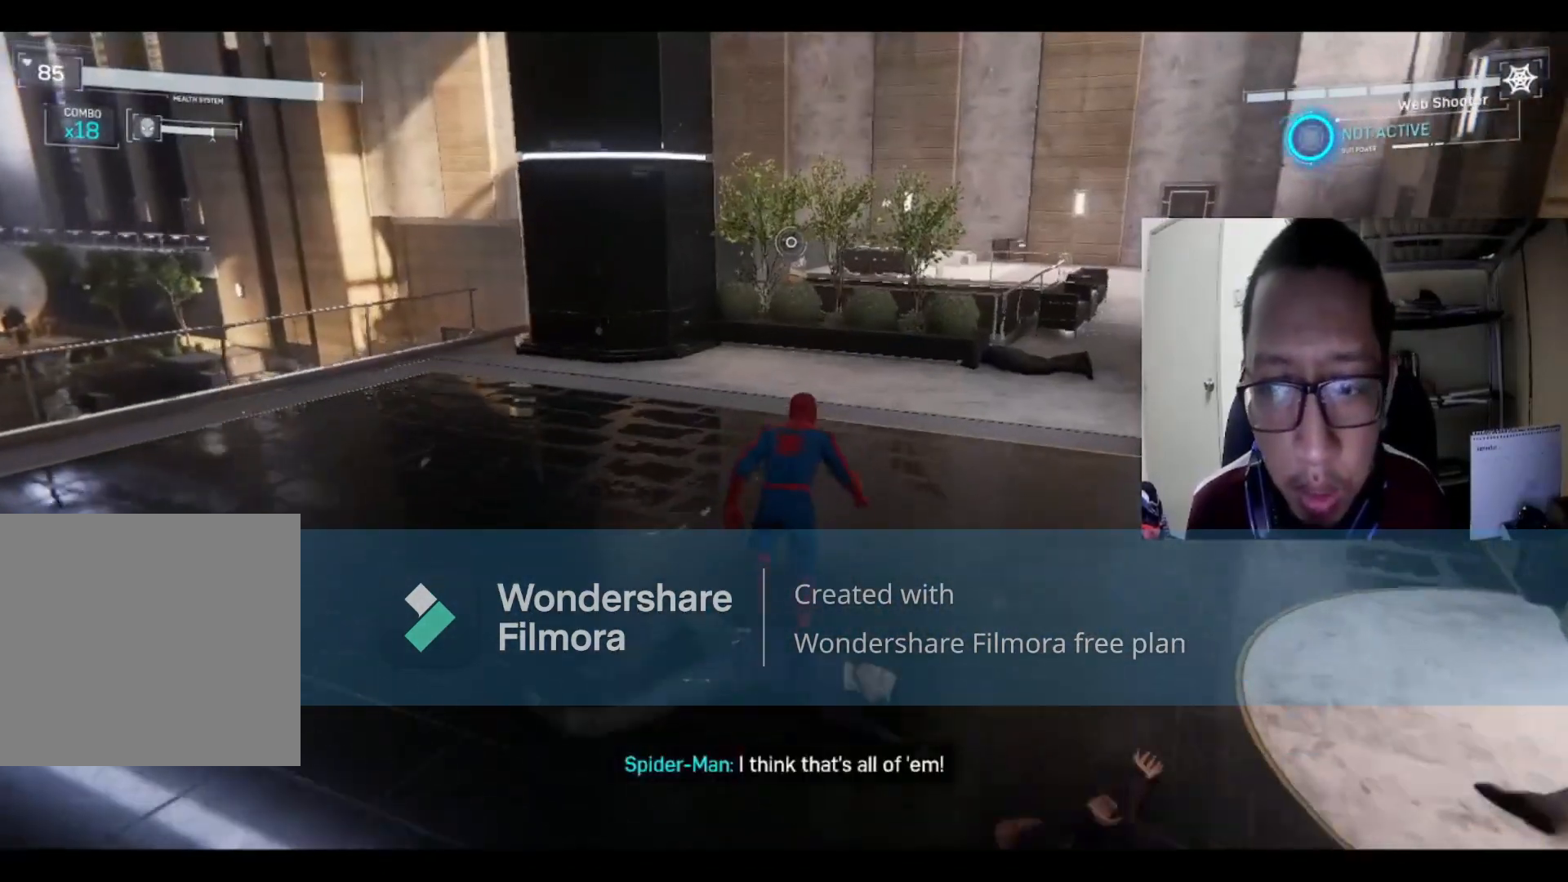
{"buttons": [], "left_stick": "up", "right_stick": "center", "events": []}
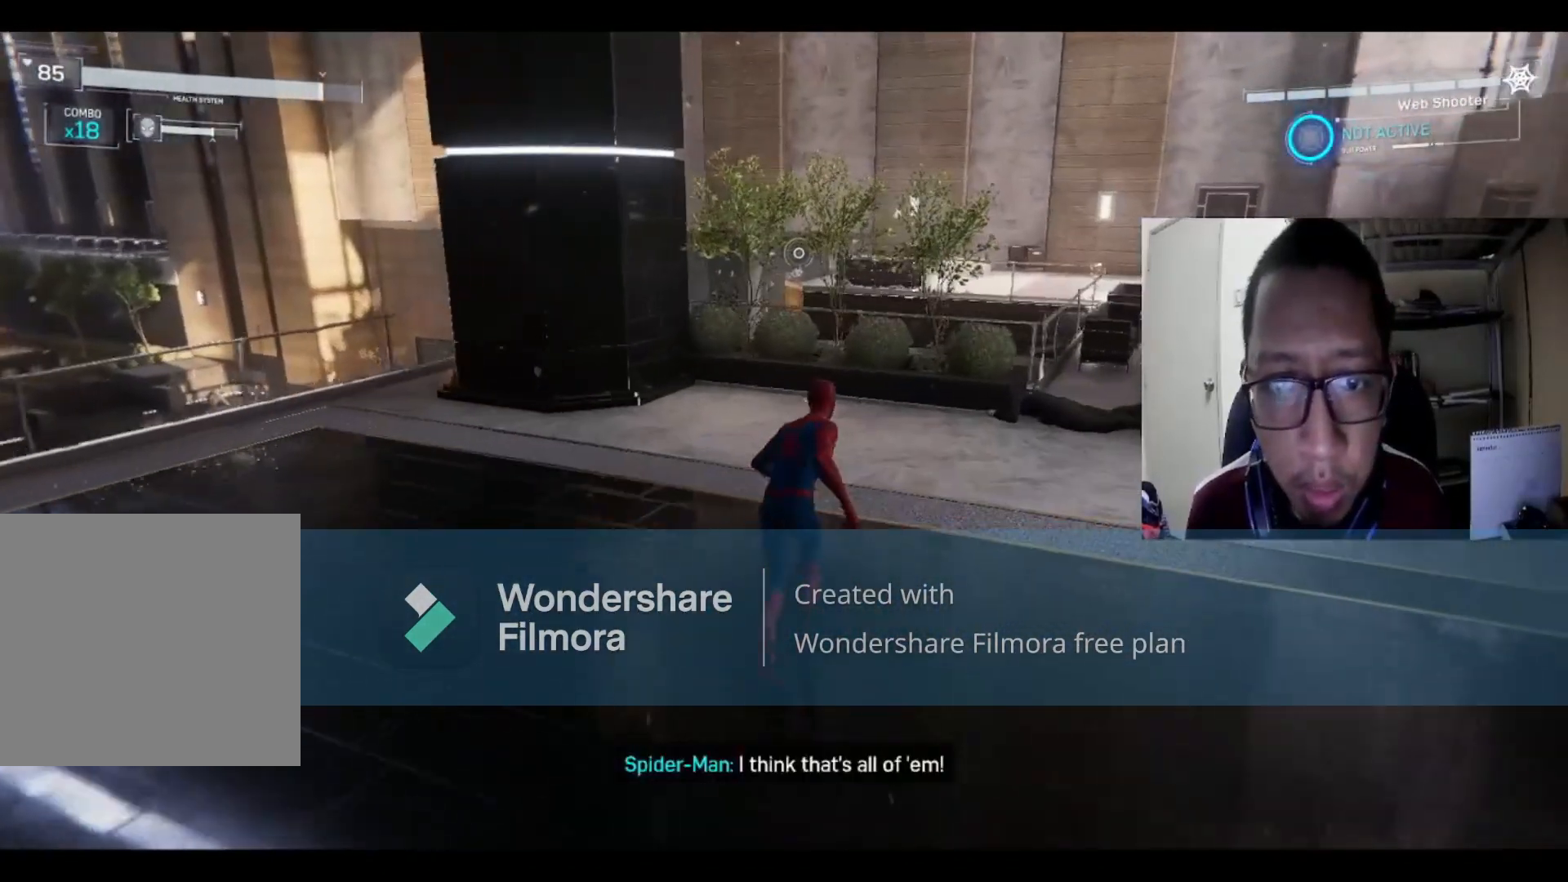
{"buttons": [], "left_stick": "right", "right_stick": "center", "events": [[33, "left_stick", "up-right"], [234, "left_stick", "right"]]}
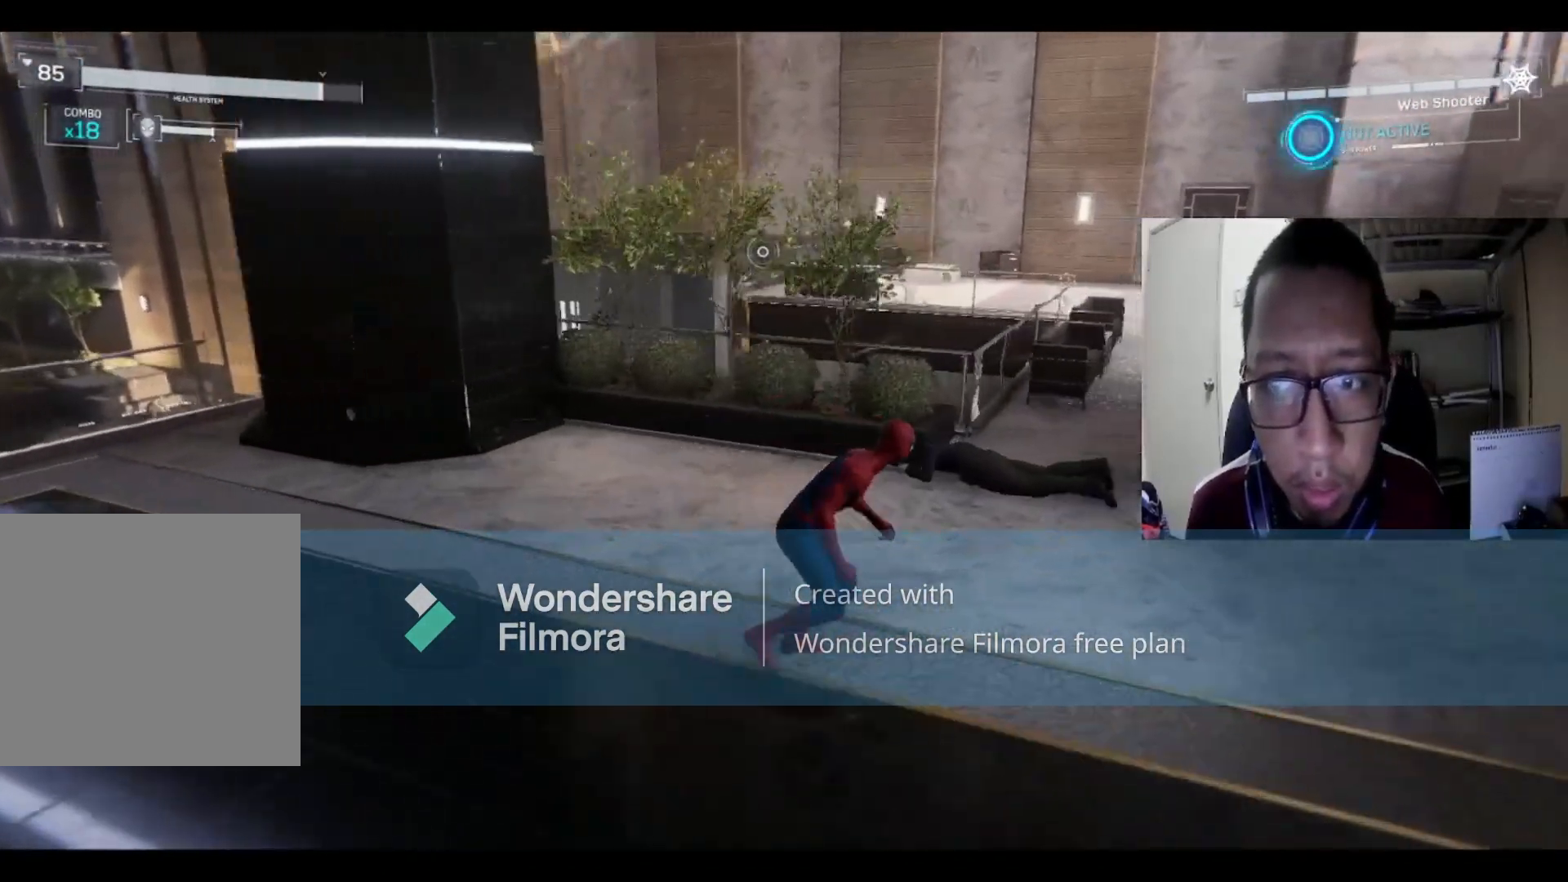
{"buttons": [], "left_stick": "up-right", "right_stick": "center", "events": [[33, "left_stick", "up-right"]]}
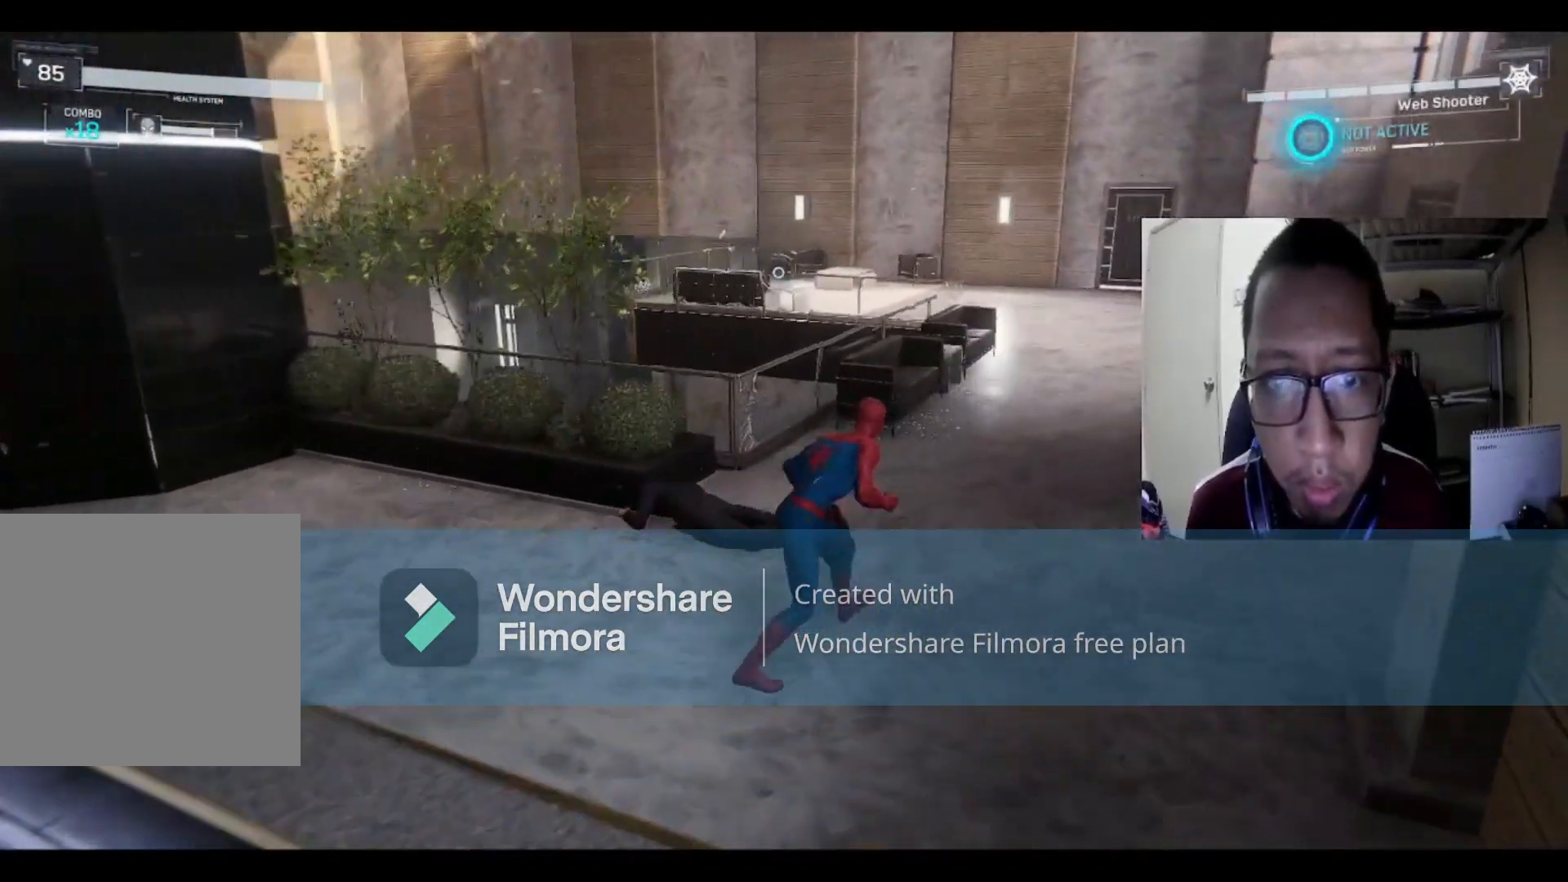
{"buttons": [], "left_stick": "up-right", "right_stick": "left", "events": [[167, "right_stick", "left"]]}
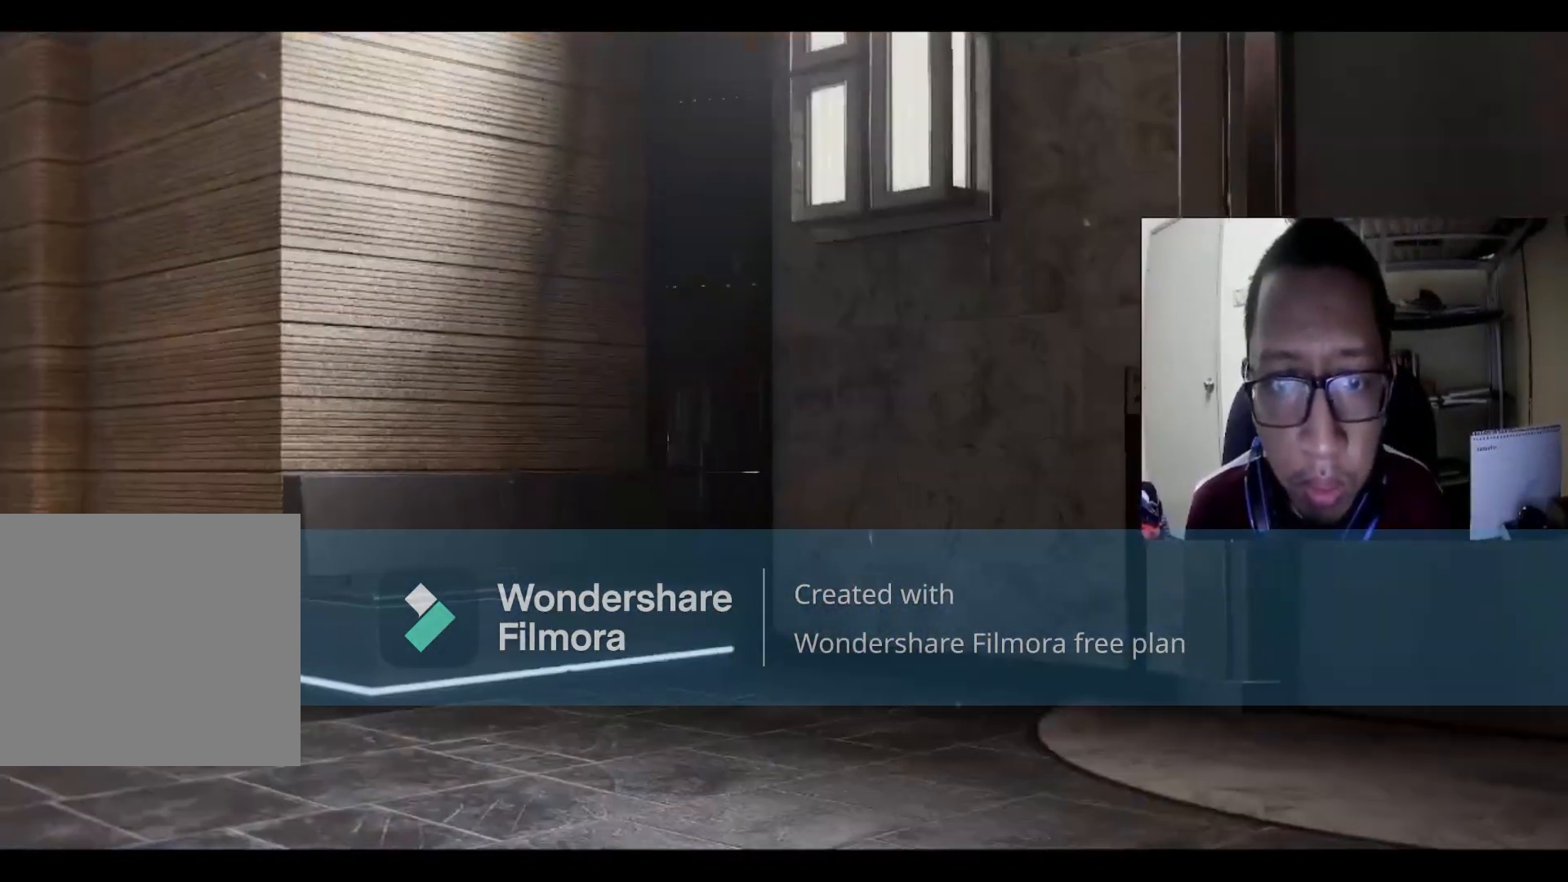
{"buttons": [], "left_stick": "center", "right_stick": "center", "events": [[166, "left_stick", "center"], [367, "right_stick", "center"]]}